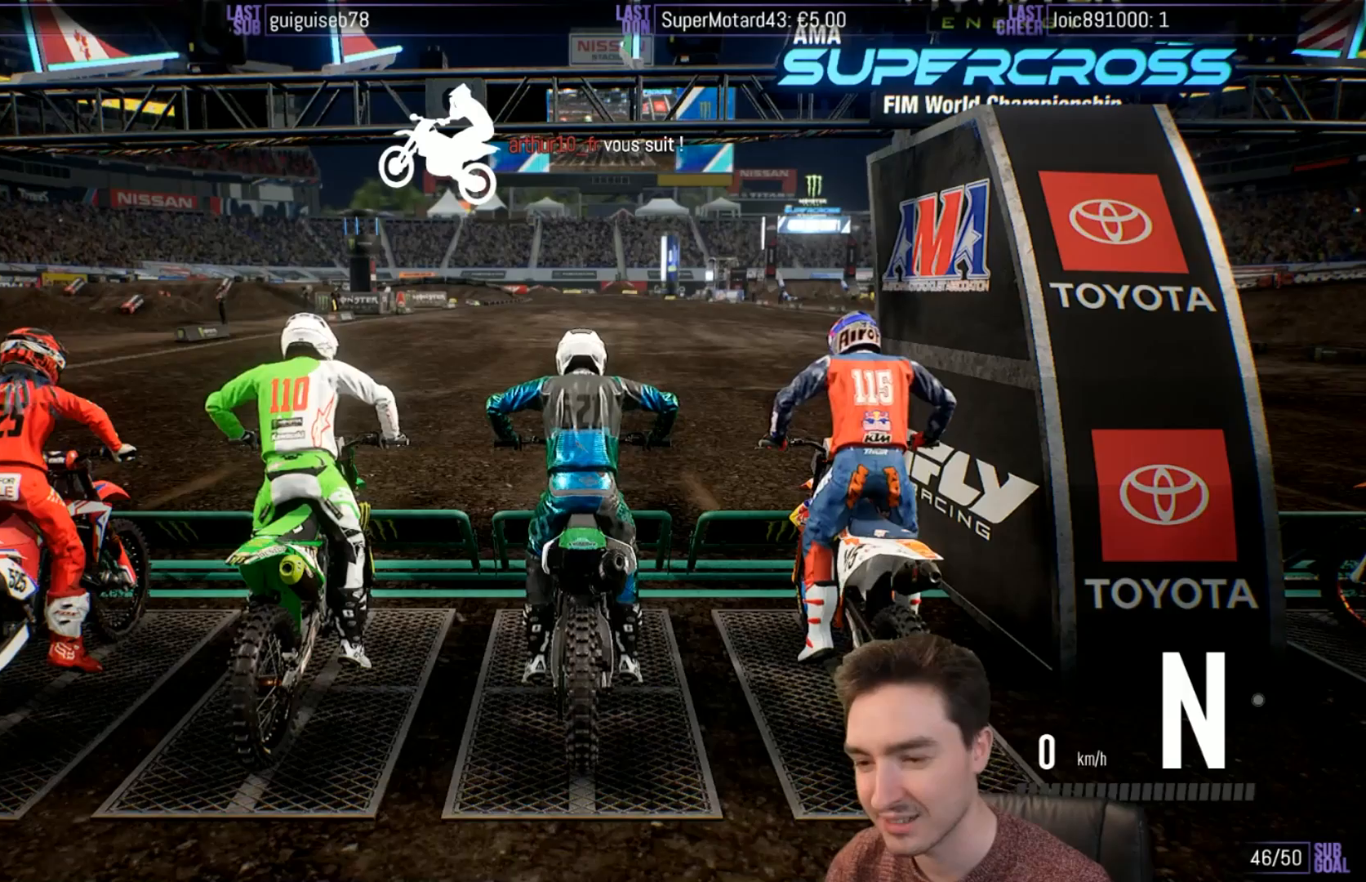
Gameplay with a controller (Xbox layout); each line is a JSON object with the inputs held at the frame after it. "events" lists button and stick changes between this image and that frame as [ms after this image, input, new state], when the widget could be followed in between. Not read: L3 R3.
{"buttons": ["R2"], "left_stick": "center", "right_stick": "center", "events": [[450, "R2", "down"]]}
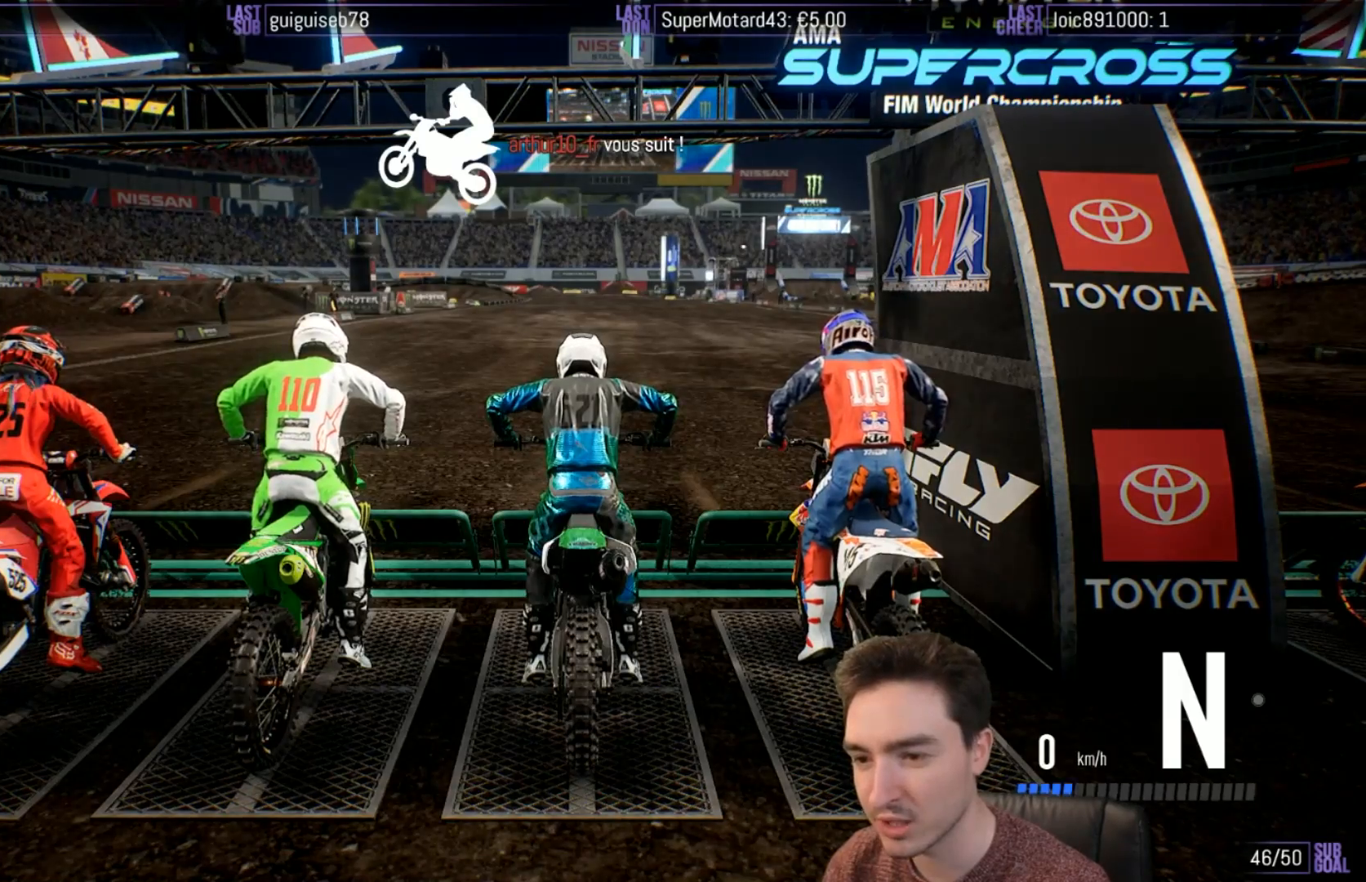
{"buttons": ["R2"], "left_stick": "center", "right_stick": "center", "events": [[100, "B", "down"], [183, "B", "up"]]}
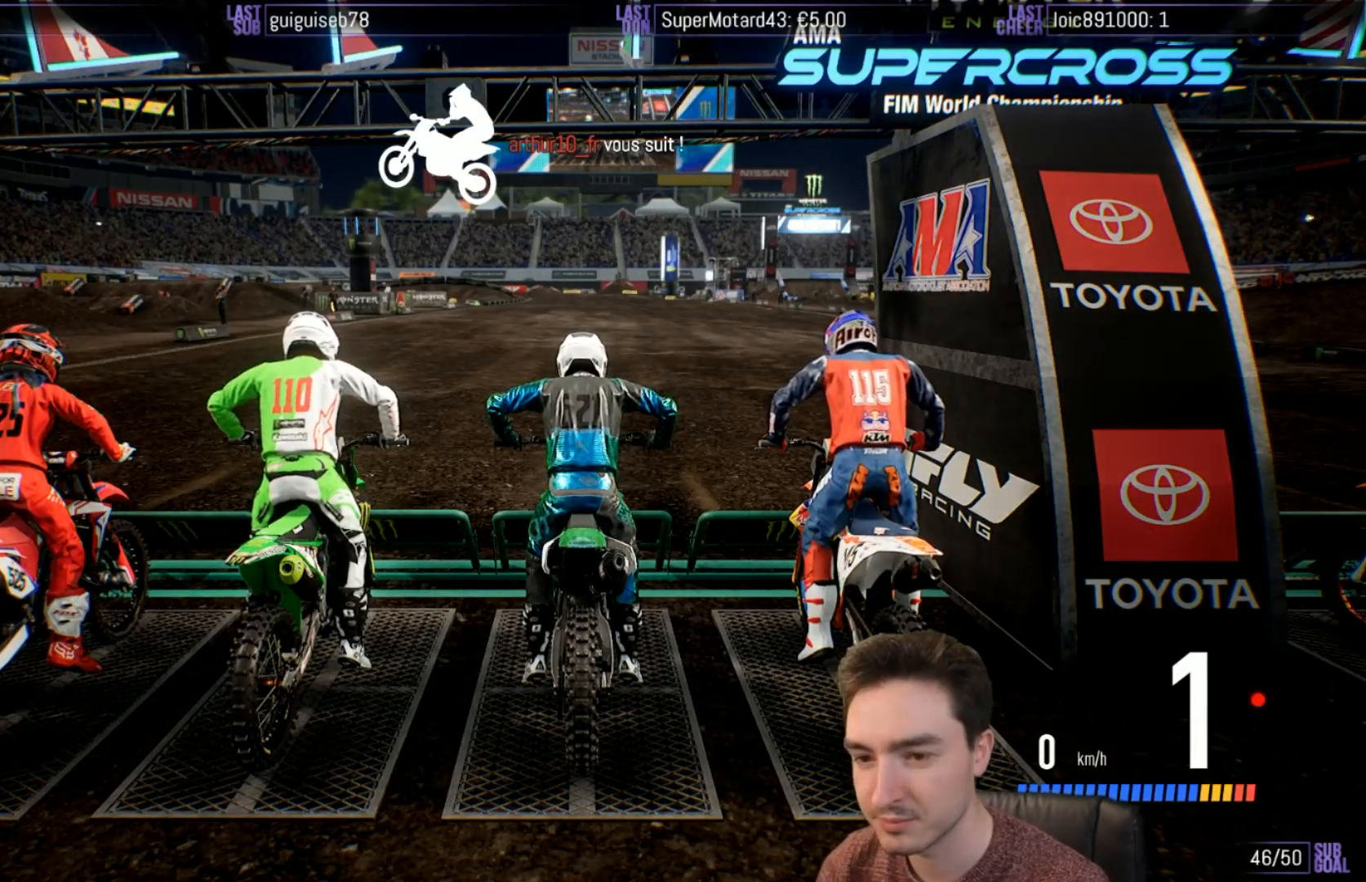
{"buttons": ["R2"], "left_stick": "center", "right_stick": "up"}
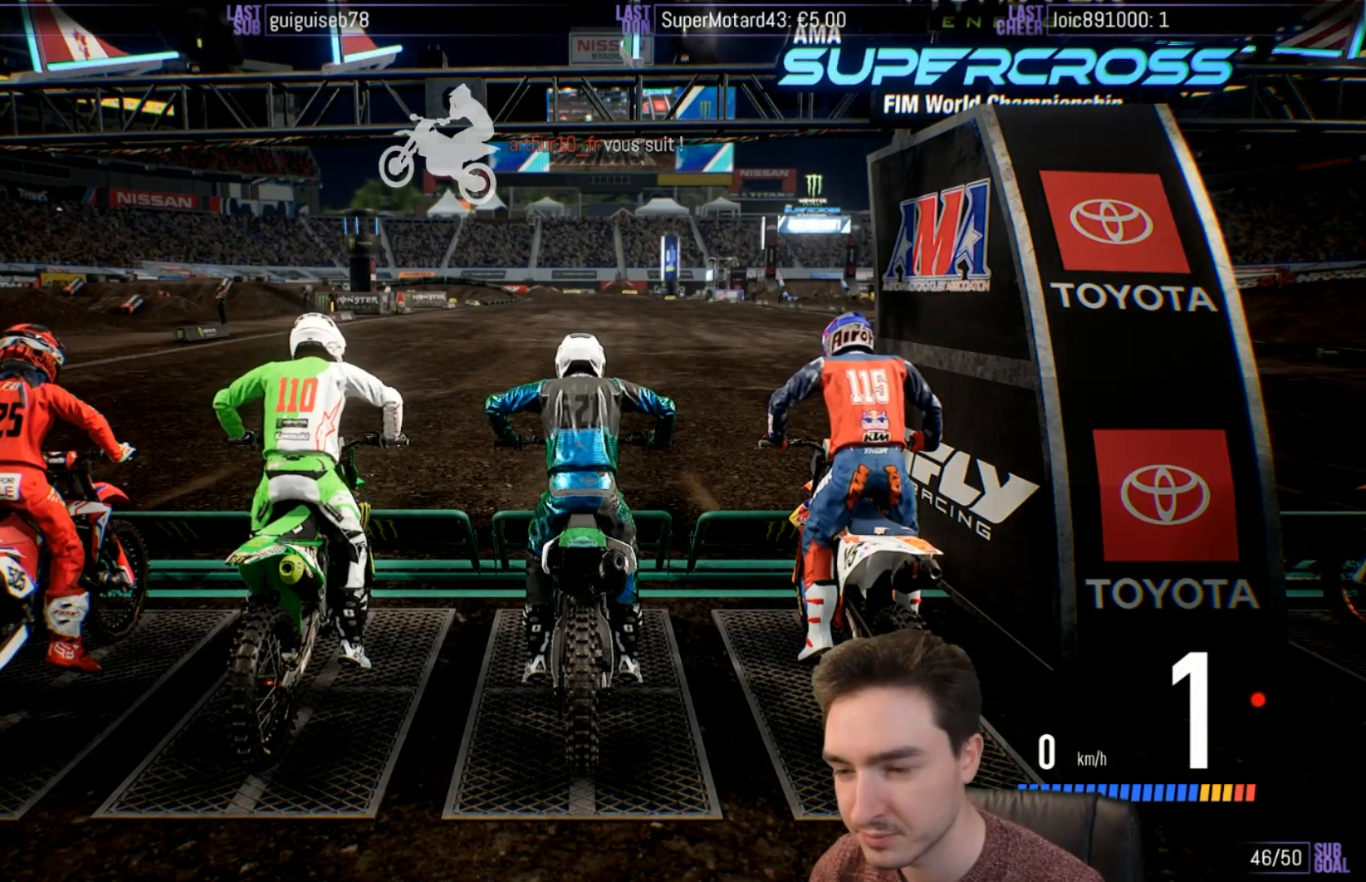
{"buttons": ["R2"], "left_stick": "center", "right_stick": "up", "events": []}
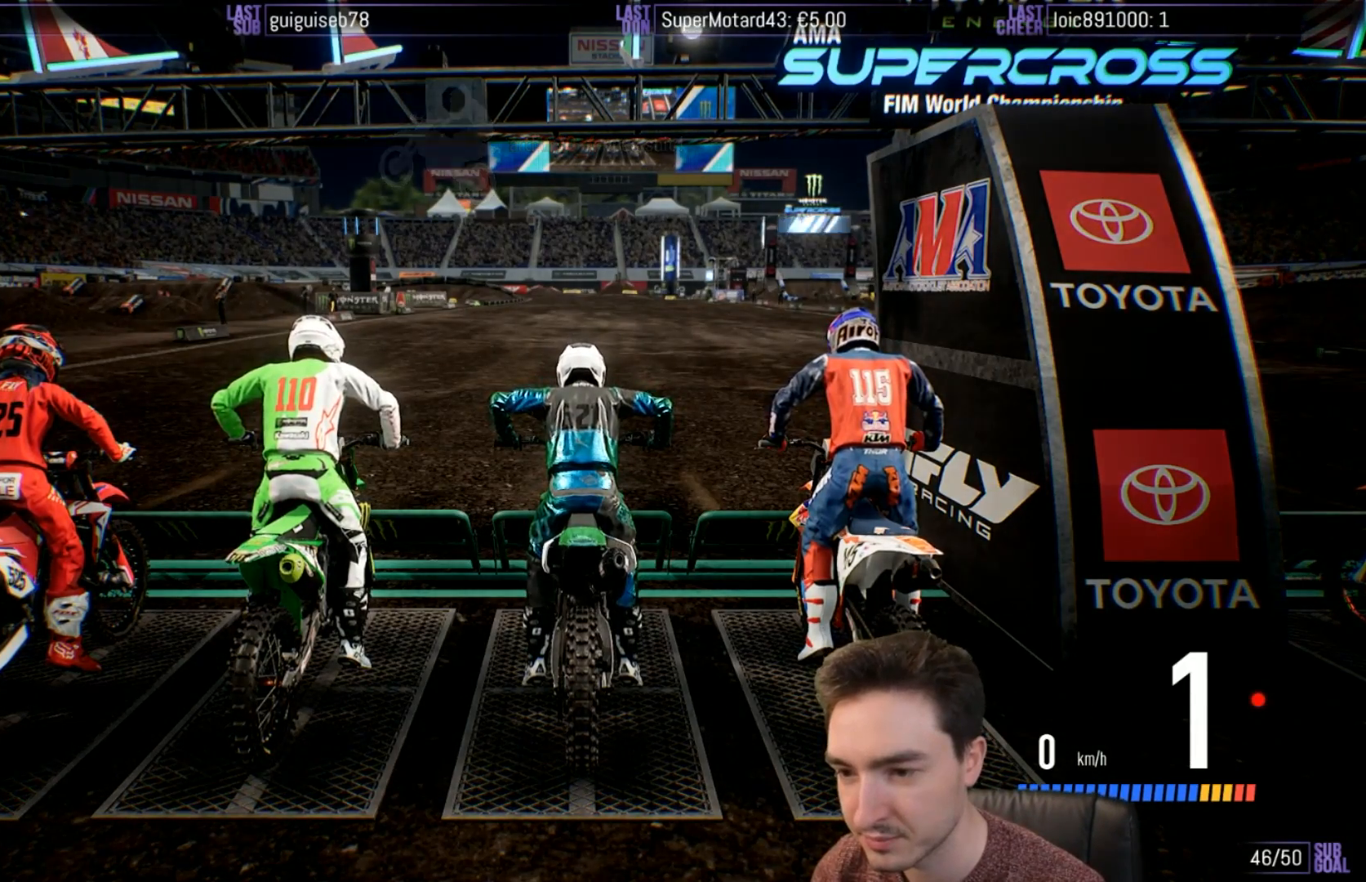
{"buttons": ["R2"], "left_stick": "center", "right_stick": "up", "events": []}
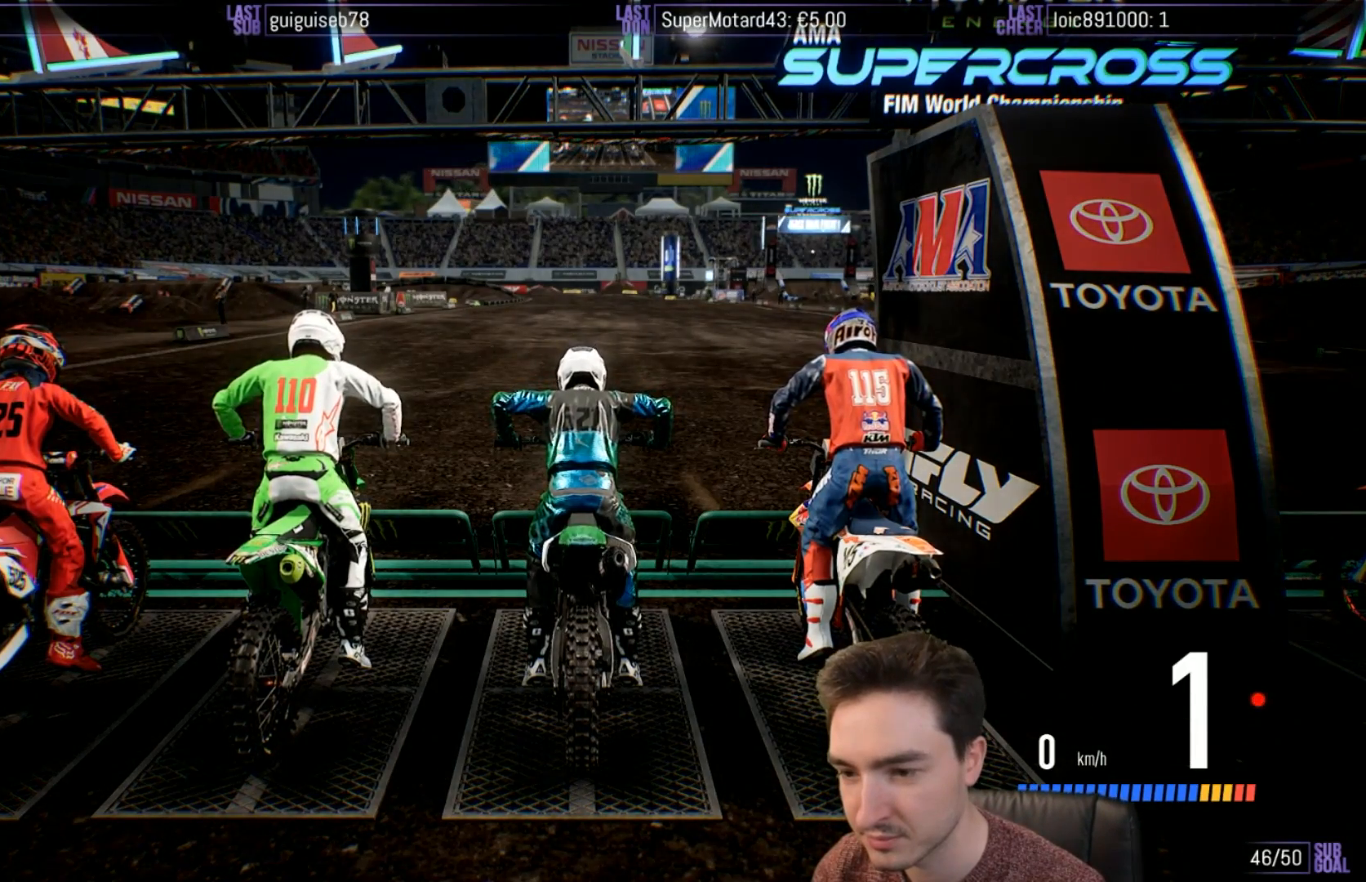
{"buttons": ["R2"], "left_stick": "center", "right_stick": "up", "events": []}
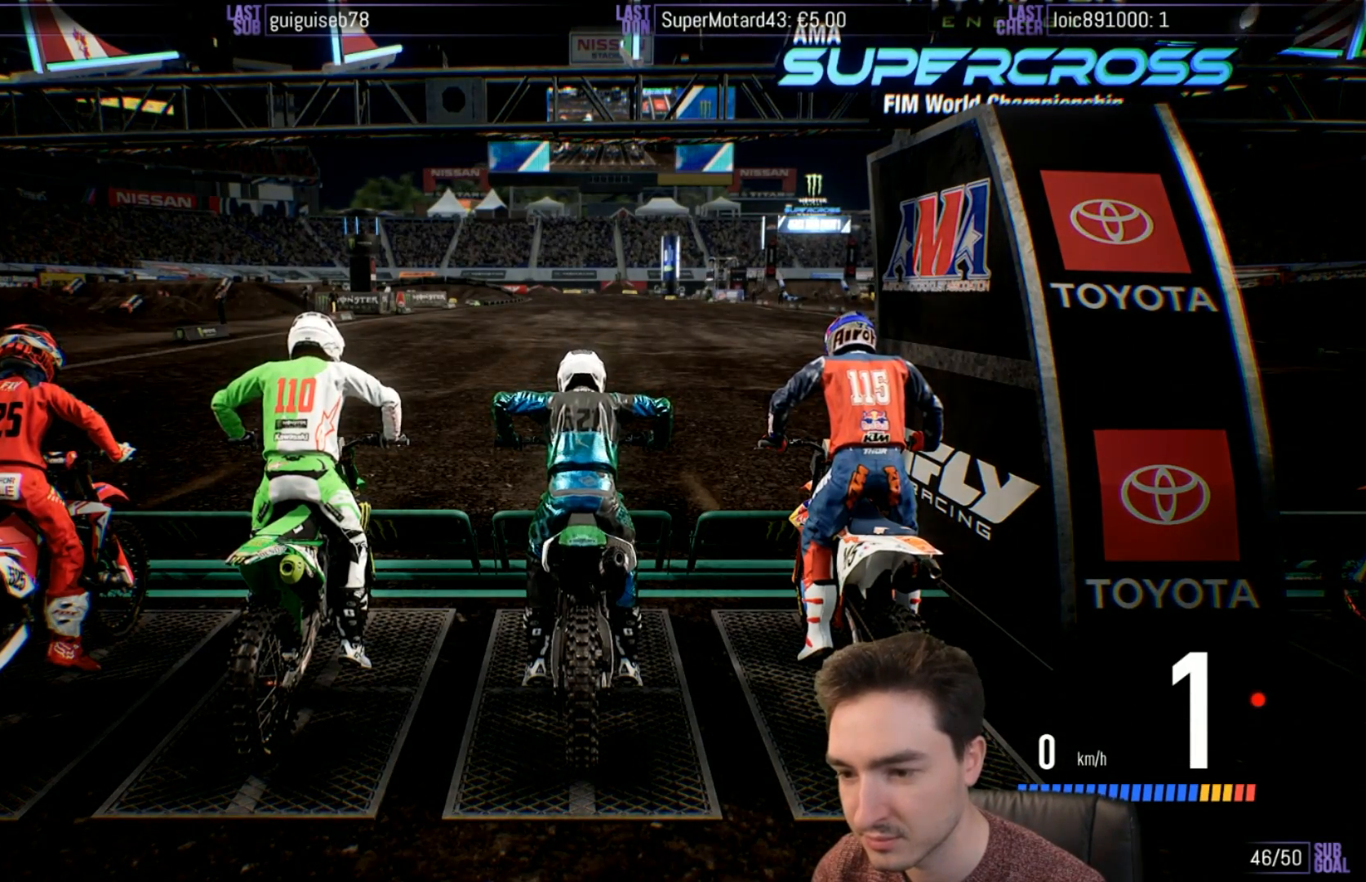
{"buttons": ["R2"], "left_stick": "center", "right_stick": "up", "events": []}
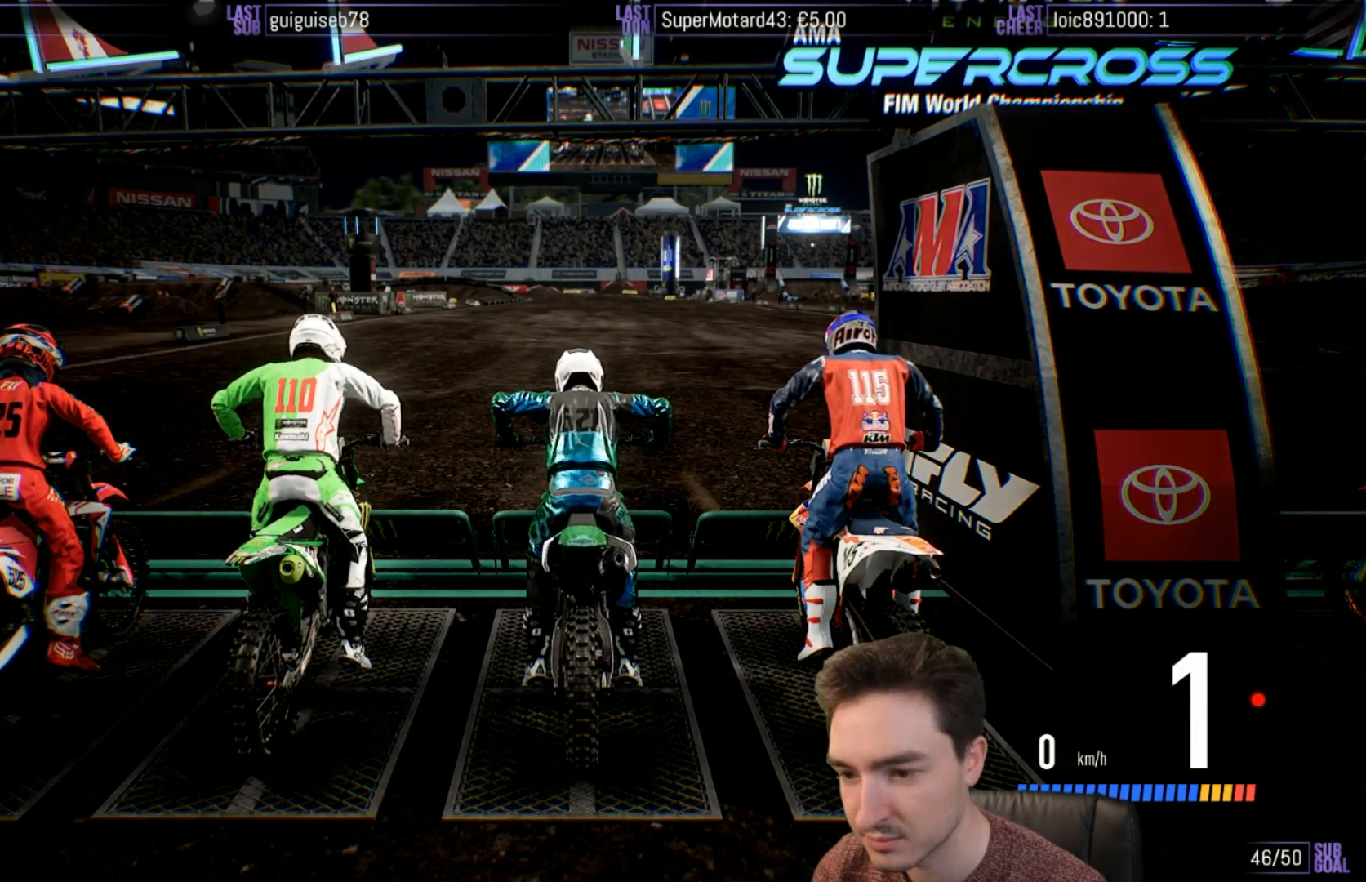
{"buttons": ["R2"], "left_stick": "center", "right_stick": "up", "events": []}
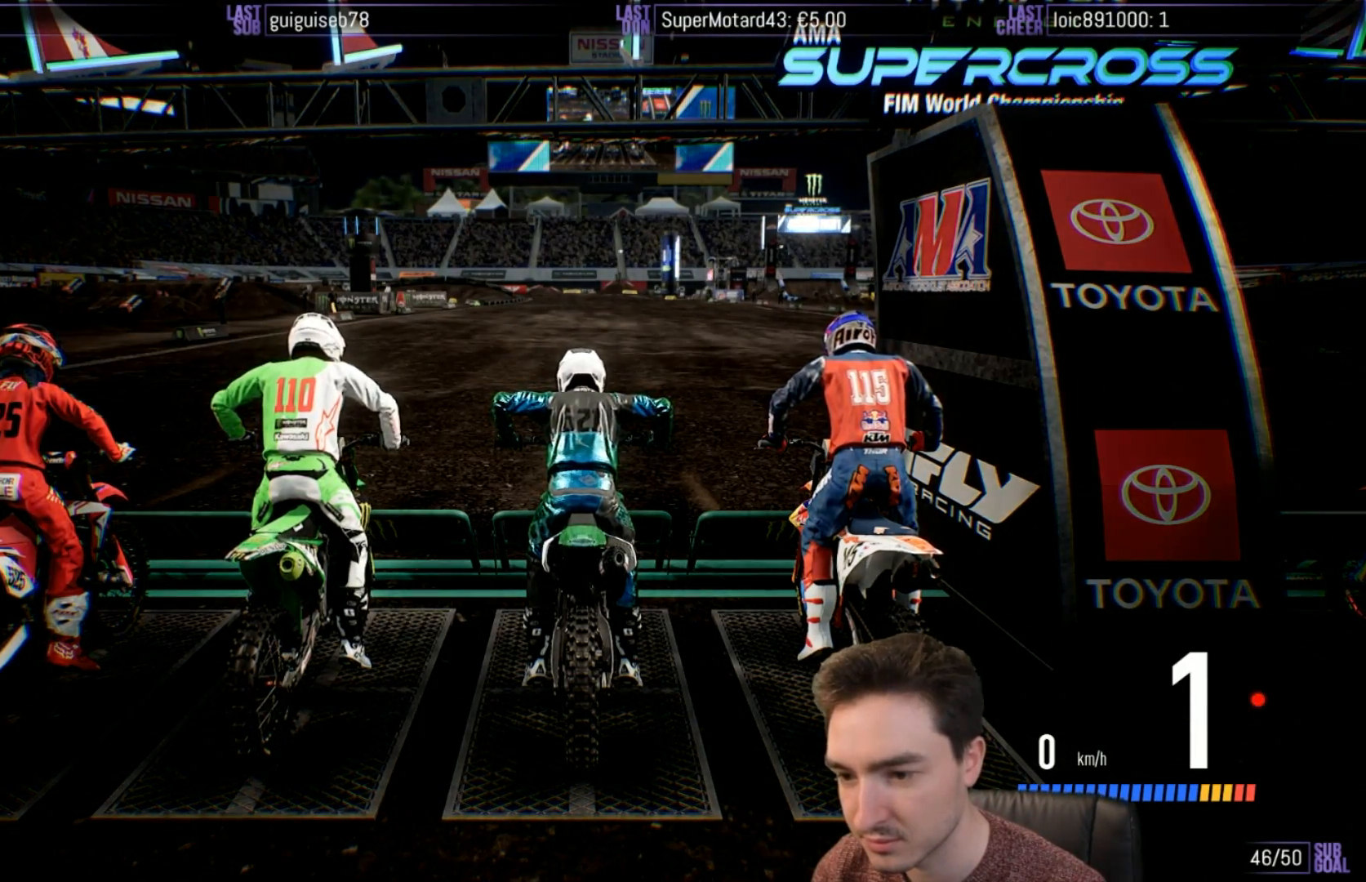
{"buttons": ["R2"], "left_stick": "center", "right_stick": "up", "events": []}
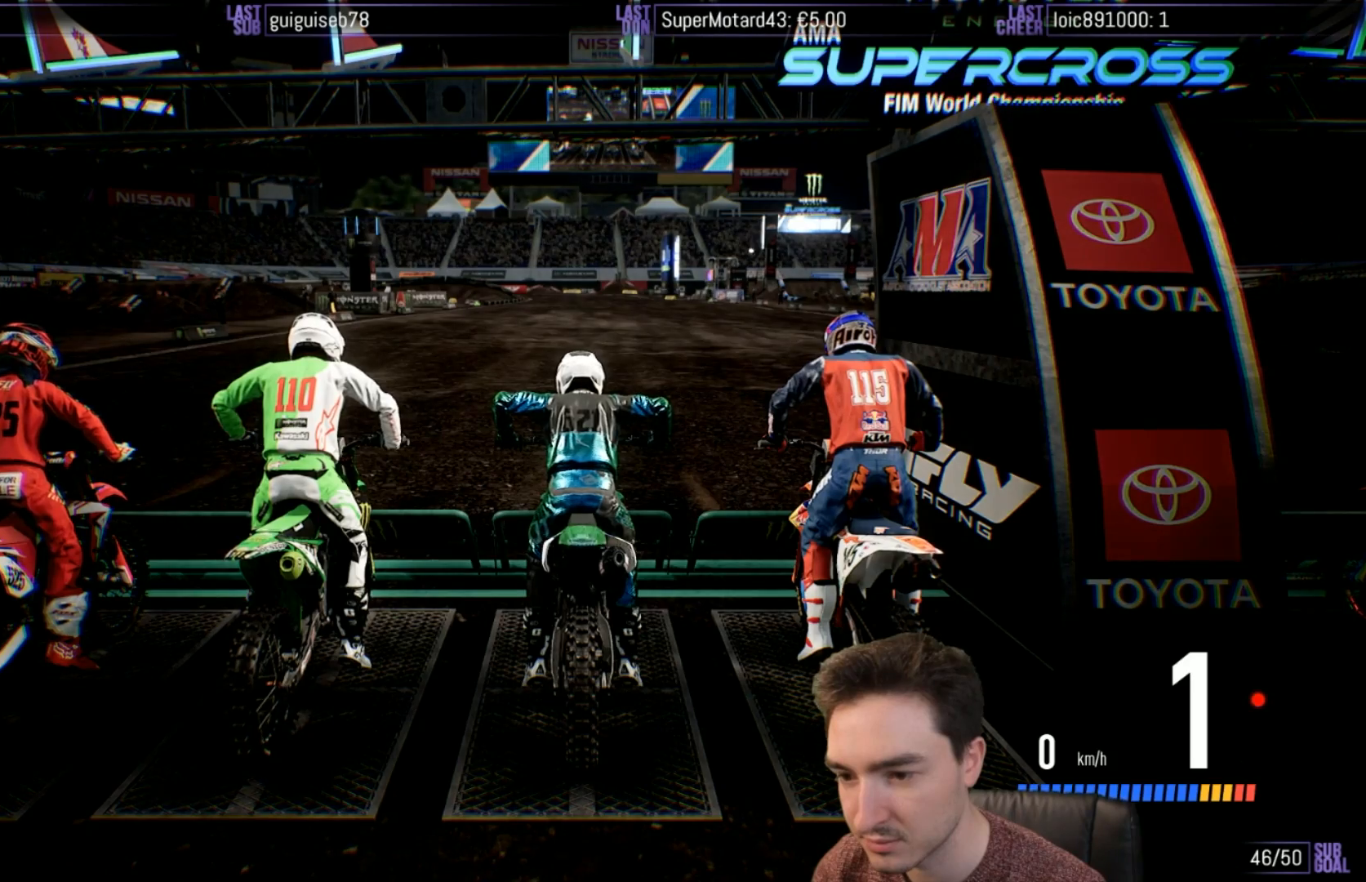
{"buttons": ["R2"], "left_stick": "center", "right_stick": "up", "events": []}
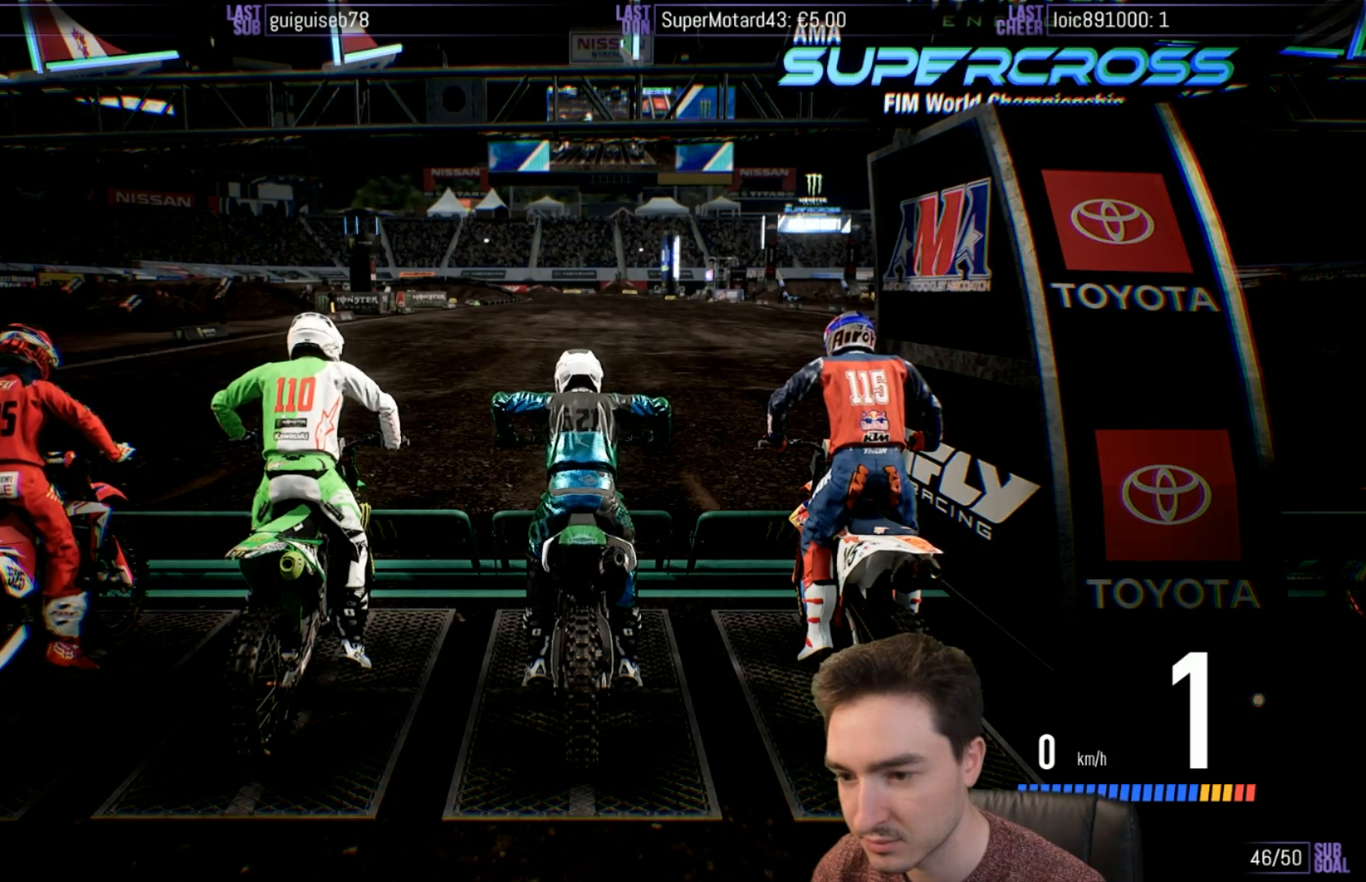
{"buttons": ["R2"], "left_stick": "center", "right_stick": "up", "events": []}
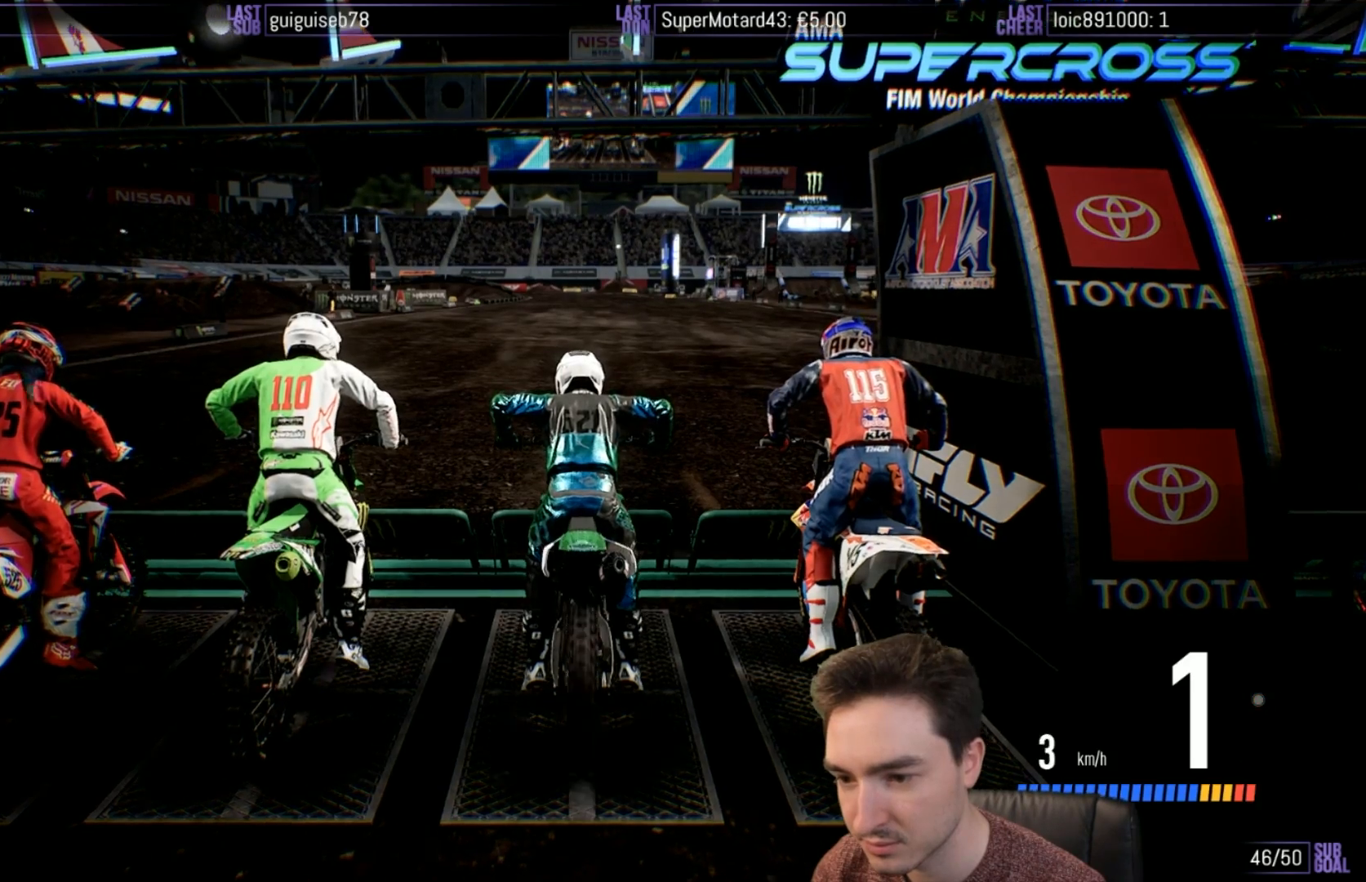
{"buttons": ["R2"], "left_stick": "center", "right_stick": "up", "events": []}
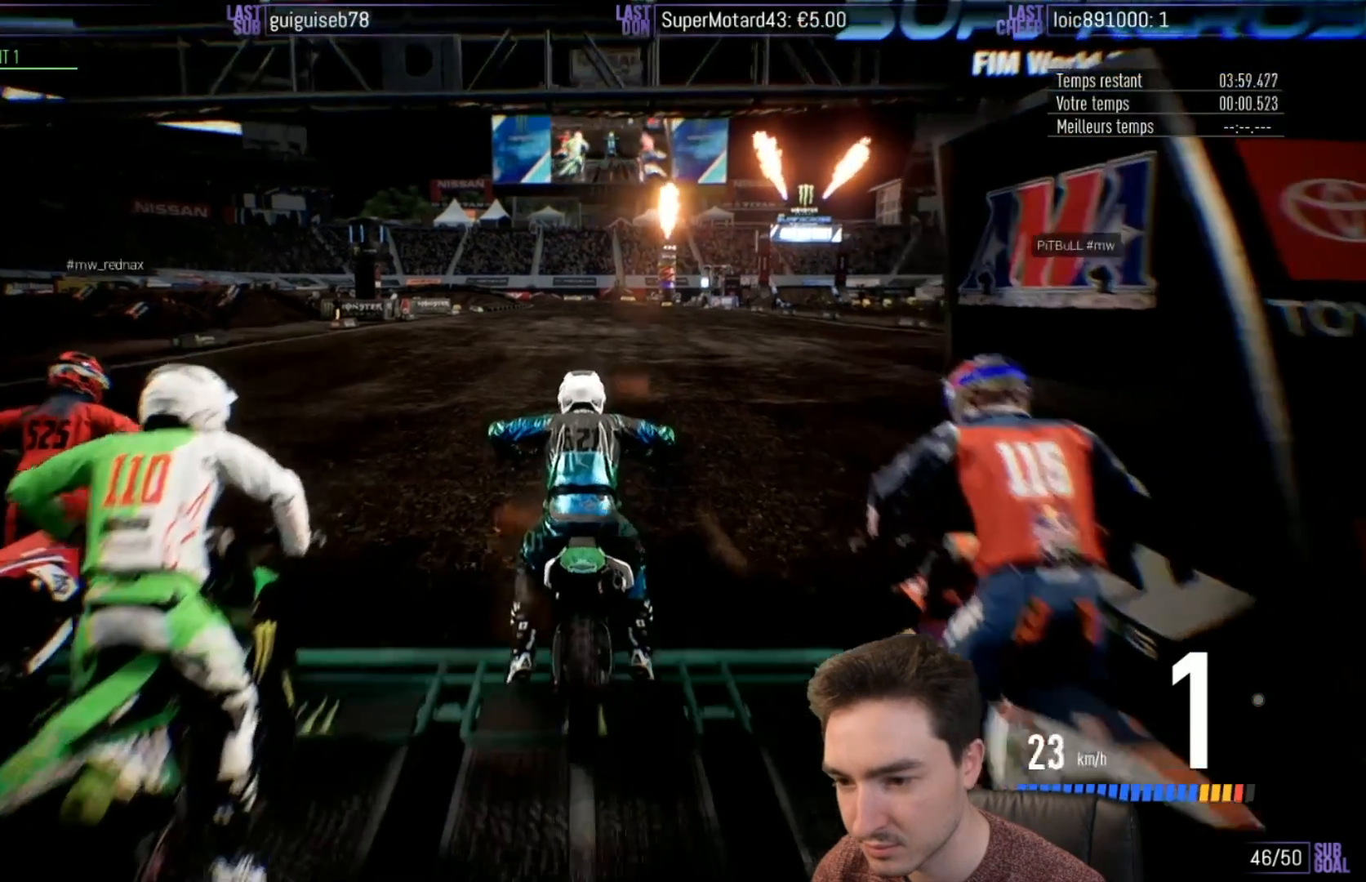
{"buttons": ["R2"], "left_stick": "center", "right_stick": "center", "events": [[333, "right_stick", "center"]]}
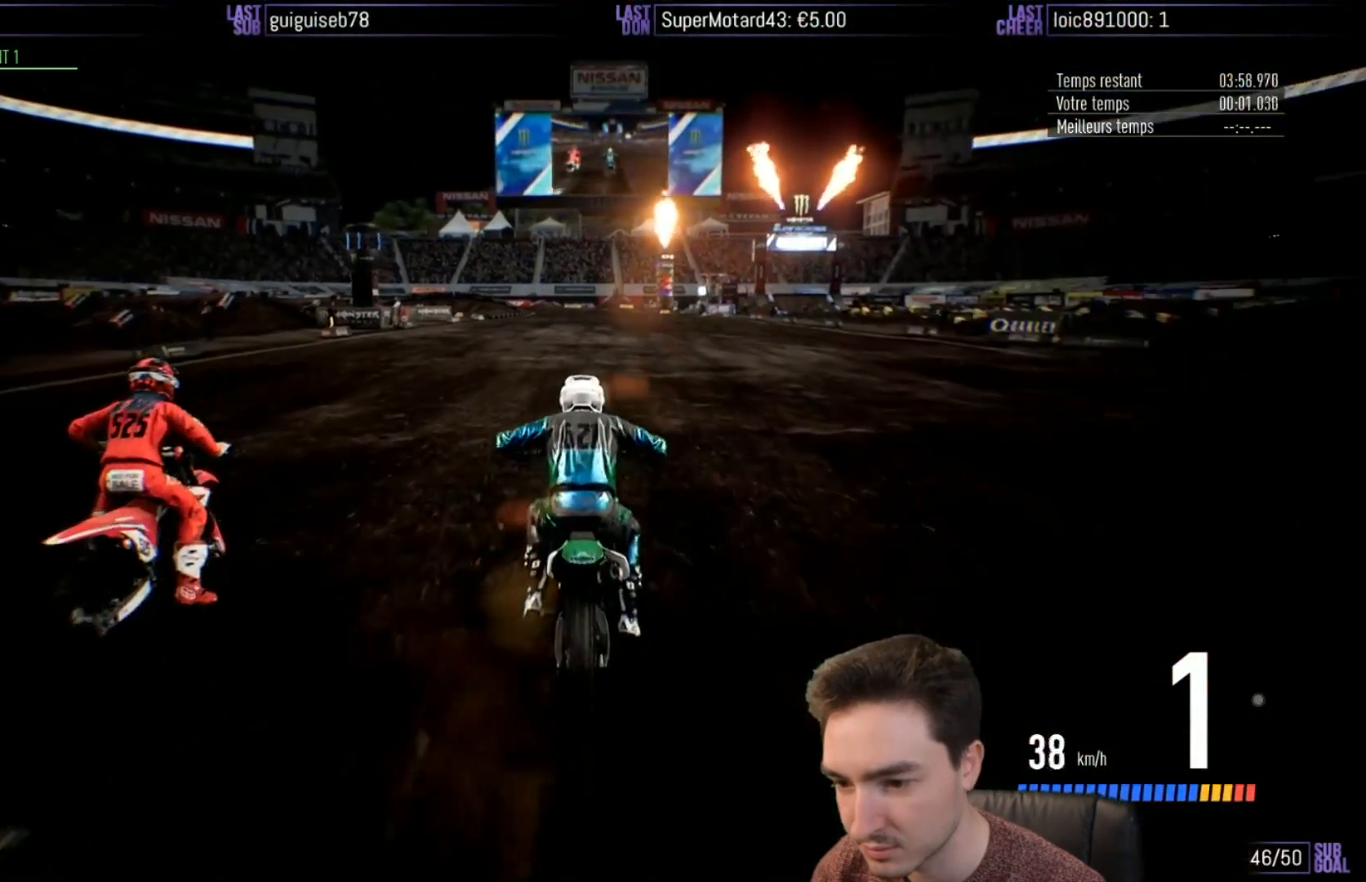
{"buttons": ["R2"], "left_stick": "center", "right_stick": "center", "events": [[167, "B", "down"], [217, "B", "up"]]}
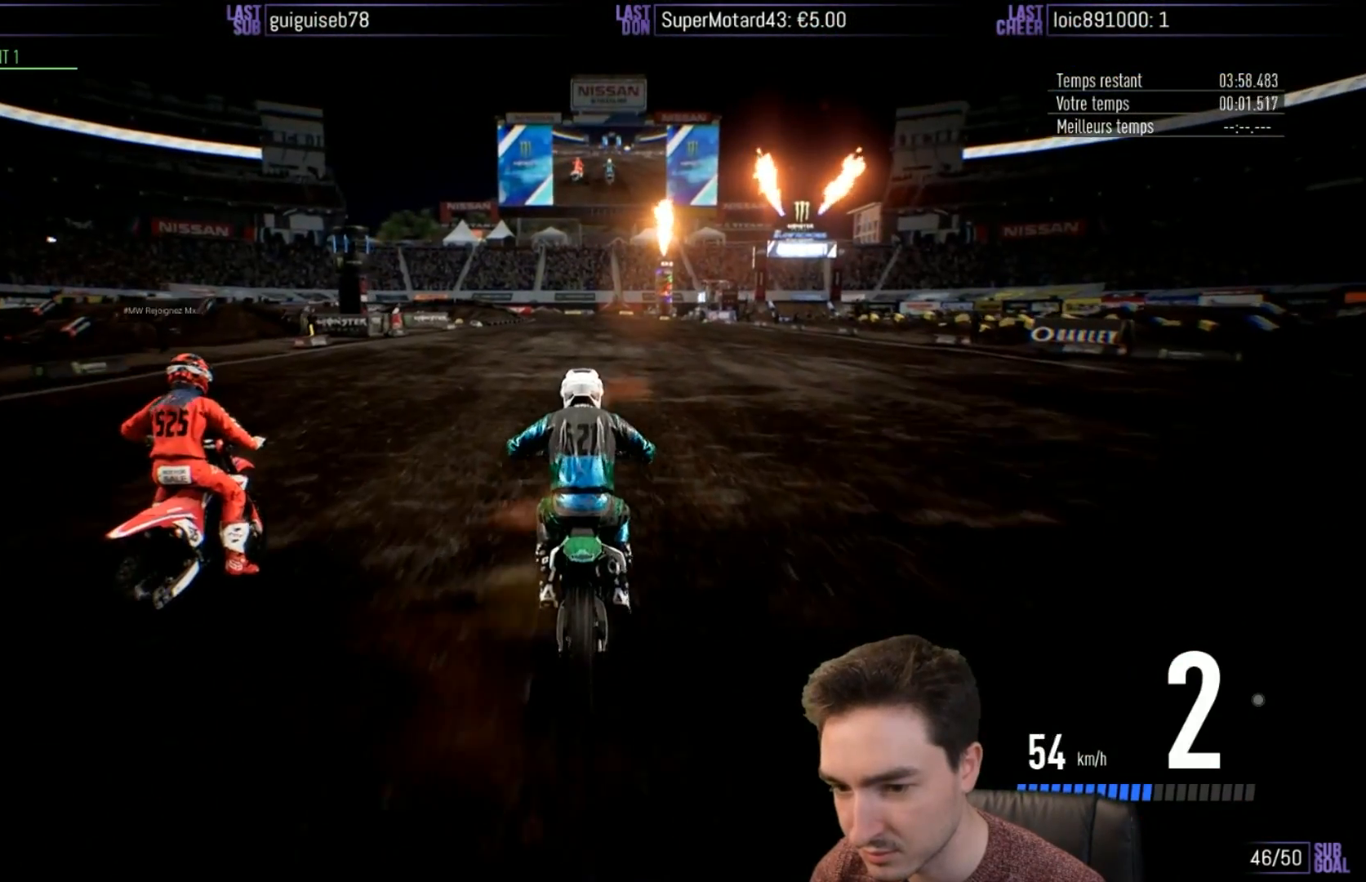
{"buttons": ["R2"], "left_stick": "center", "right_stick": "center", "events": []}
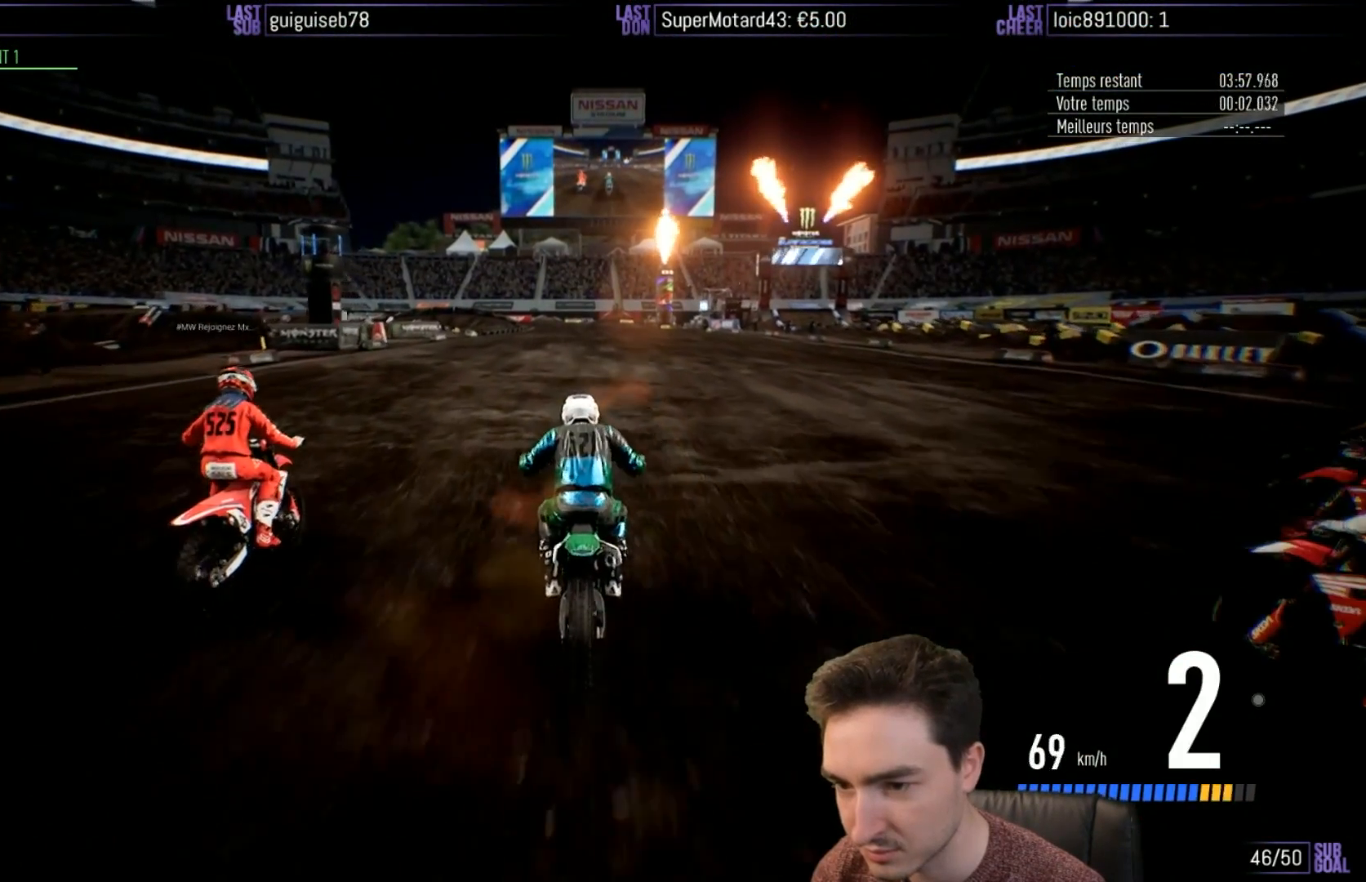
{"buttons": ["R2"], "left_stick": "left", "right_stick": "center", "events": [[17, "B", "down"], [117, "B", "up"], [300, "left_stick", "down-left"], [350, "left_stick", "left"]]}
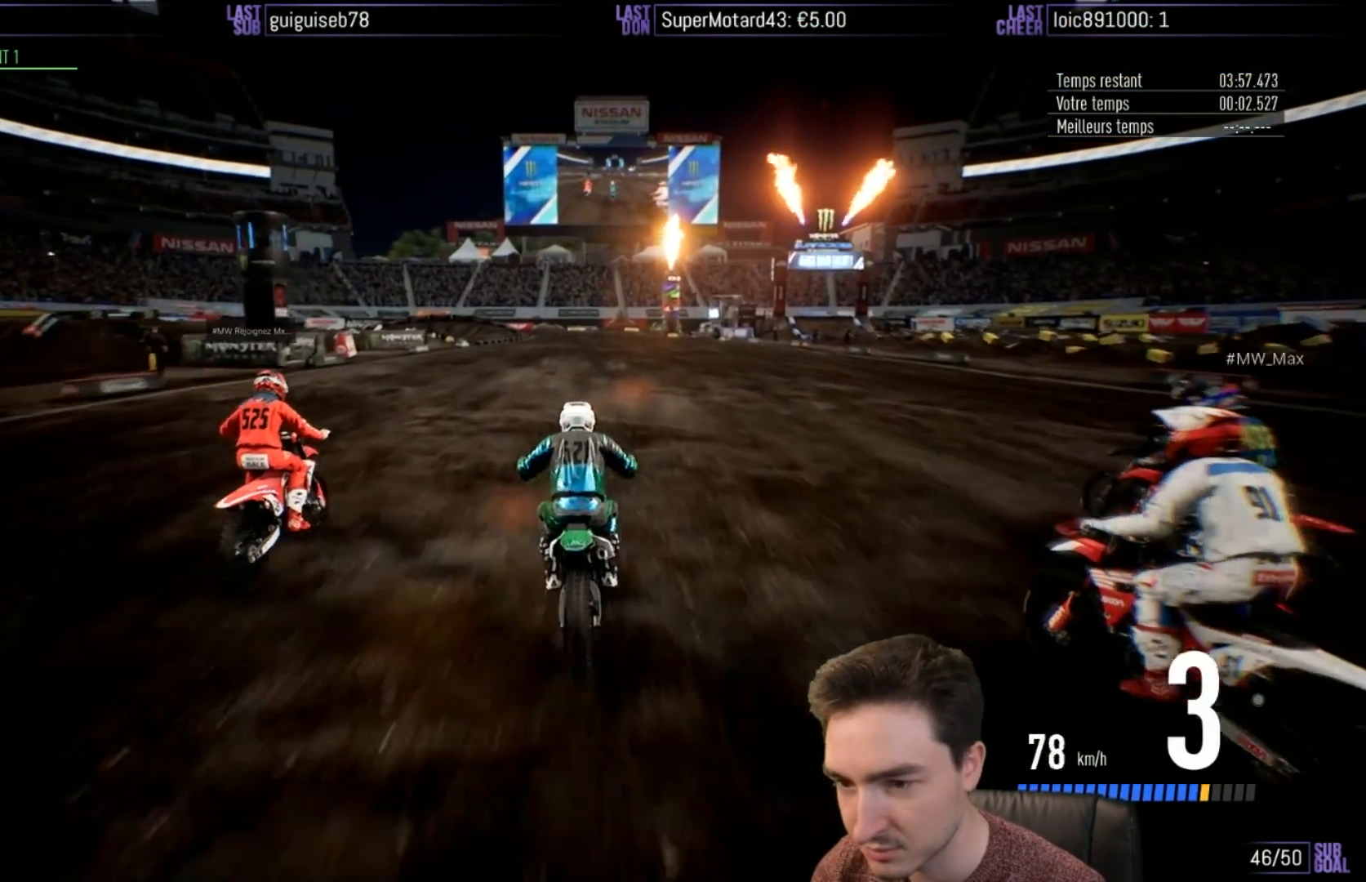
{"buttons": ["B", "R2"], "left_stick": "center", "right_stick": "center", "events": [[383, "left_stick", "center"], [417, "B", "down"]]}
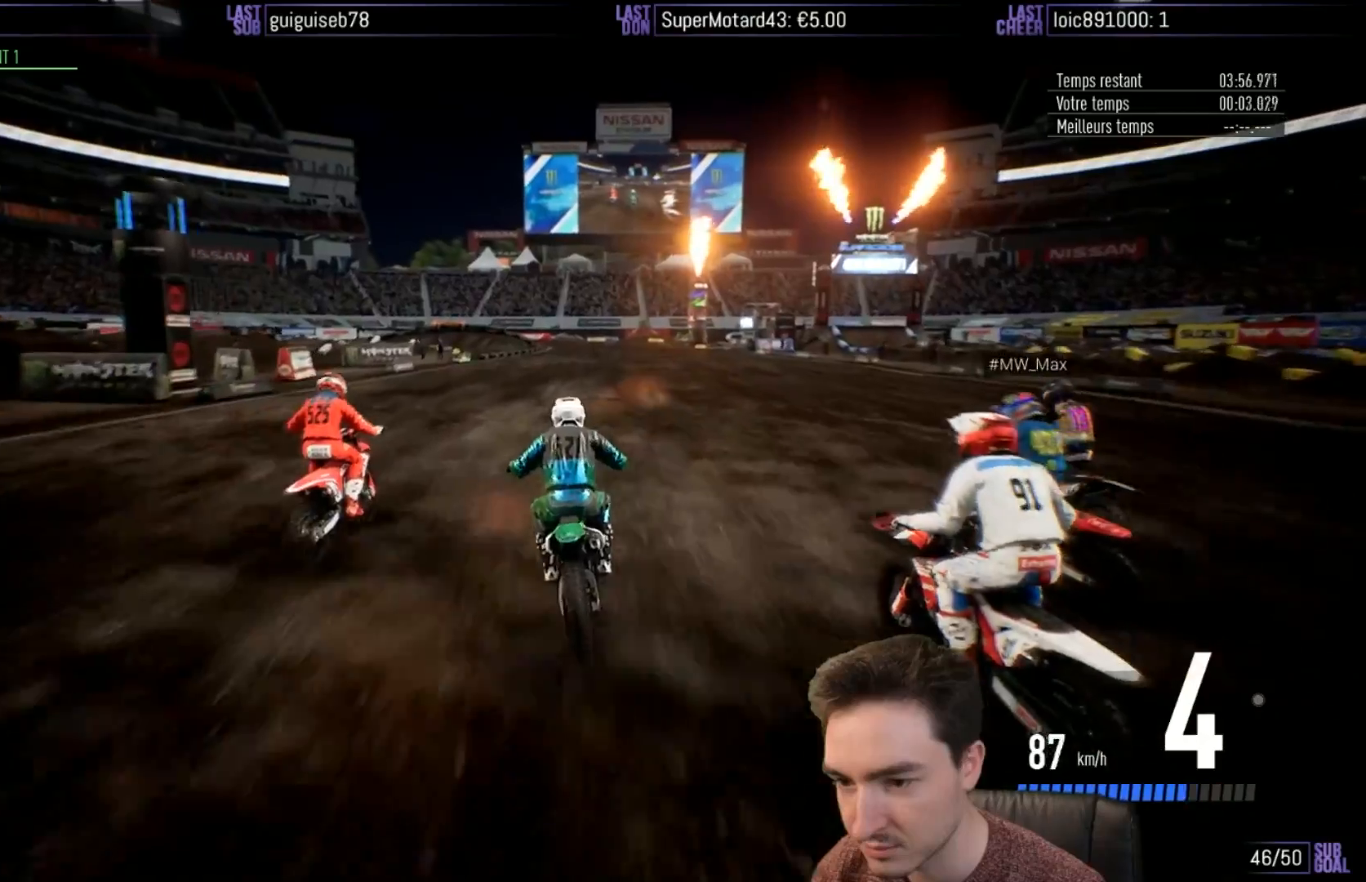
{"buttons": ["R2"], "left_stick": "center", "right_stick": "center", "events": [[17, "B", "up"], [267, "left_stick", "left"], [400, "left_stick", "center"]]}
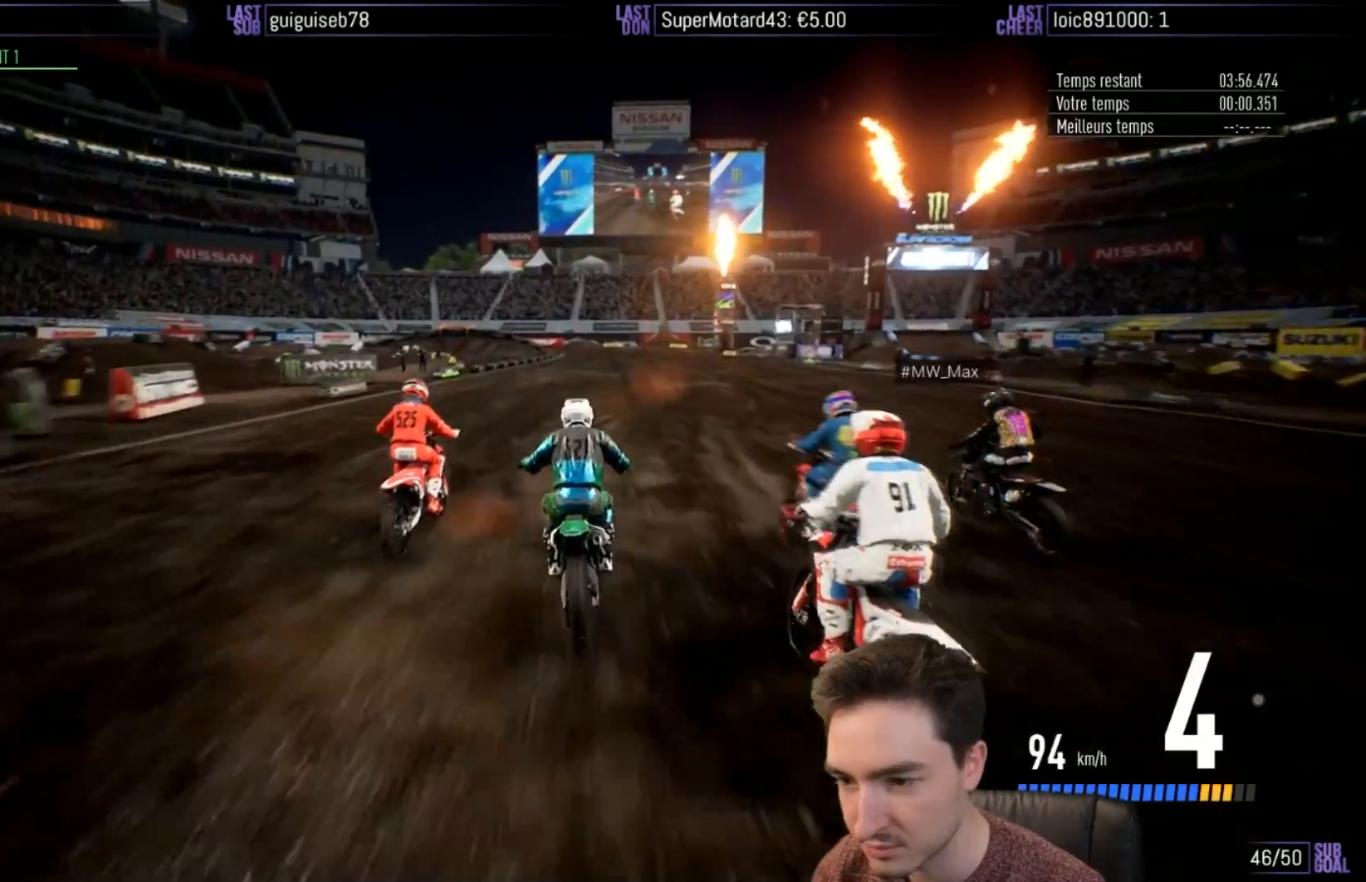
{"buttons": ["R2"], "left_stick": "right", "right_stick": "center", "events": [[250, "left_stick", "left"], [350, "left_stick", "center"], [433, "left_stick", "right"]]}
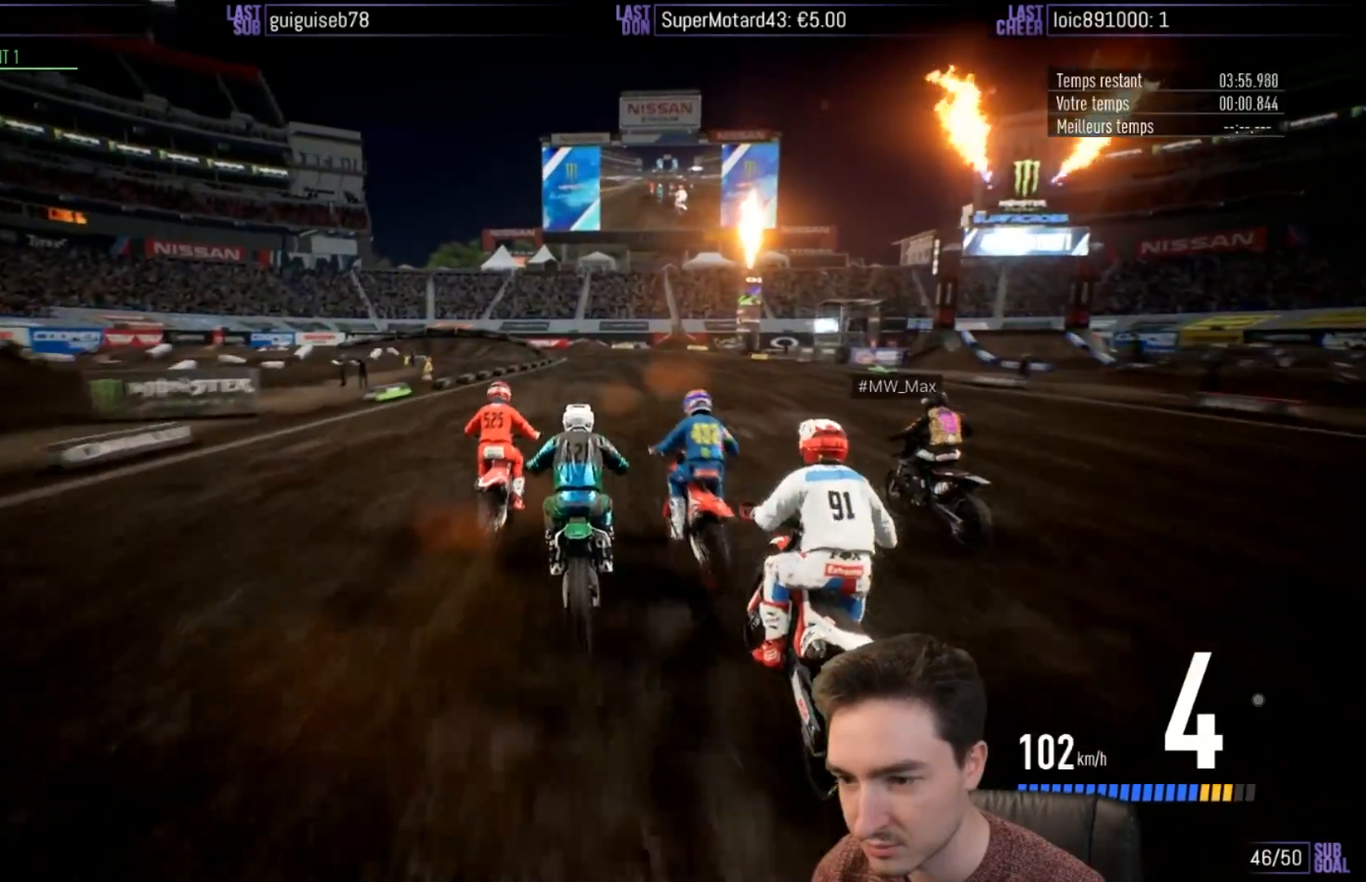
{"buttons": ["R2"], "left_stick": "right", "right_stick": "center", "events": [[83, "B", "down"], [100, "left_stick", "center"], [150, "B", "up"], [433, "left_stick", "right"]]}
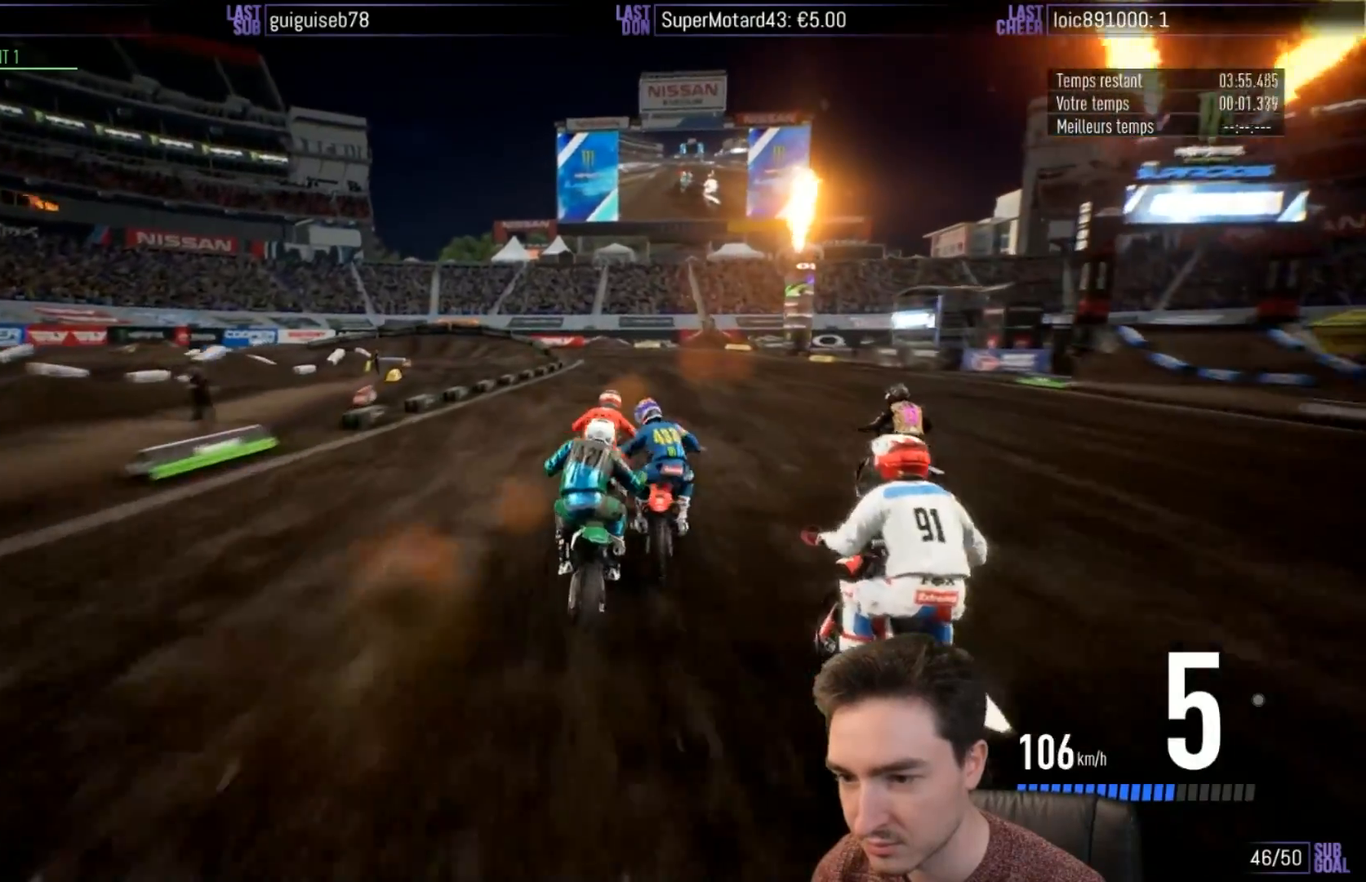
{"buttons": ["R2"], "left_stick": "center", "right_stick": "center", "events": [[350, "left_stick", "center"]]}
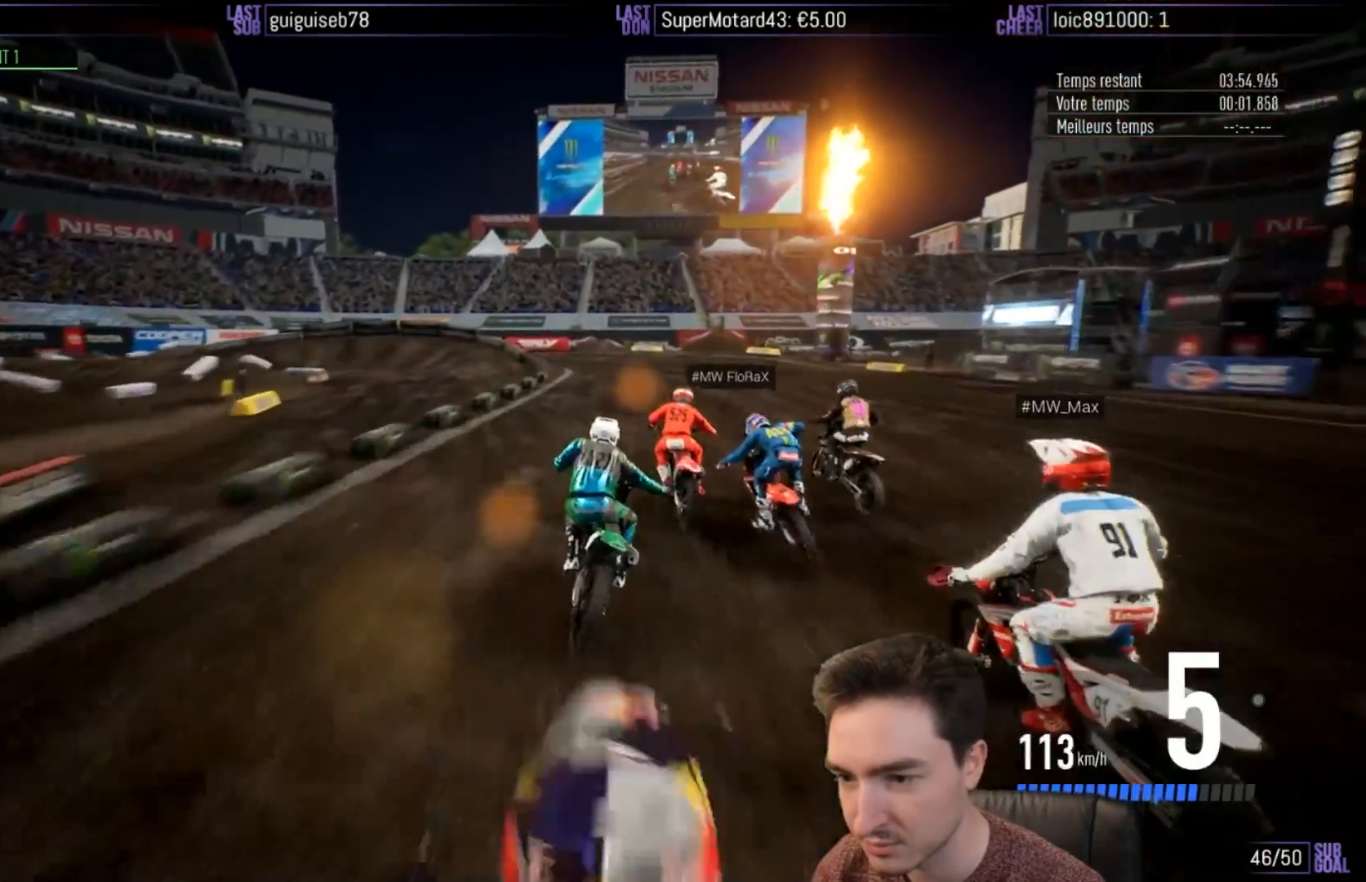
{"buttons": ["X", "L2"], "left_stick": "left", "right_stick": "center", "events": [[83, "left_stick", "left"], [317, "R2", "up"], [483, "L2", "down"], [483, "X", "down"]]}
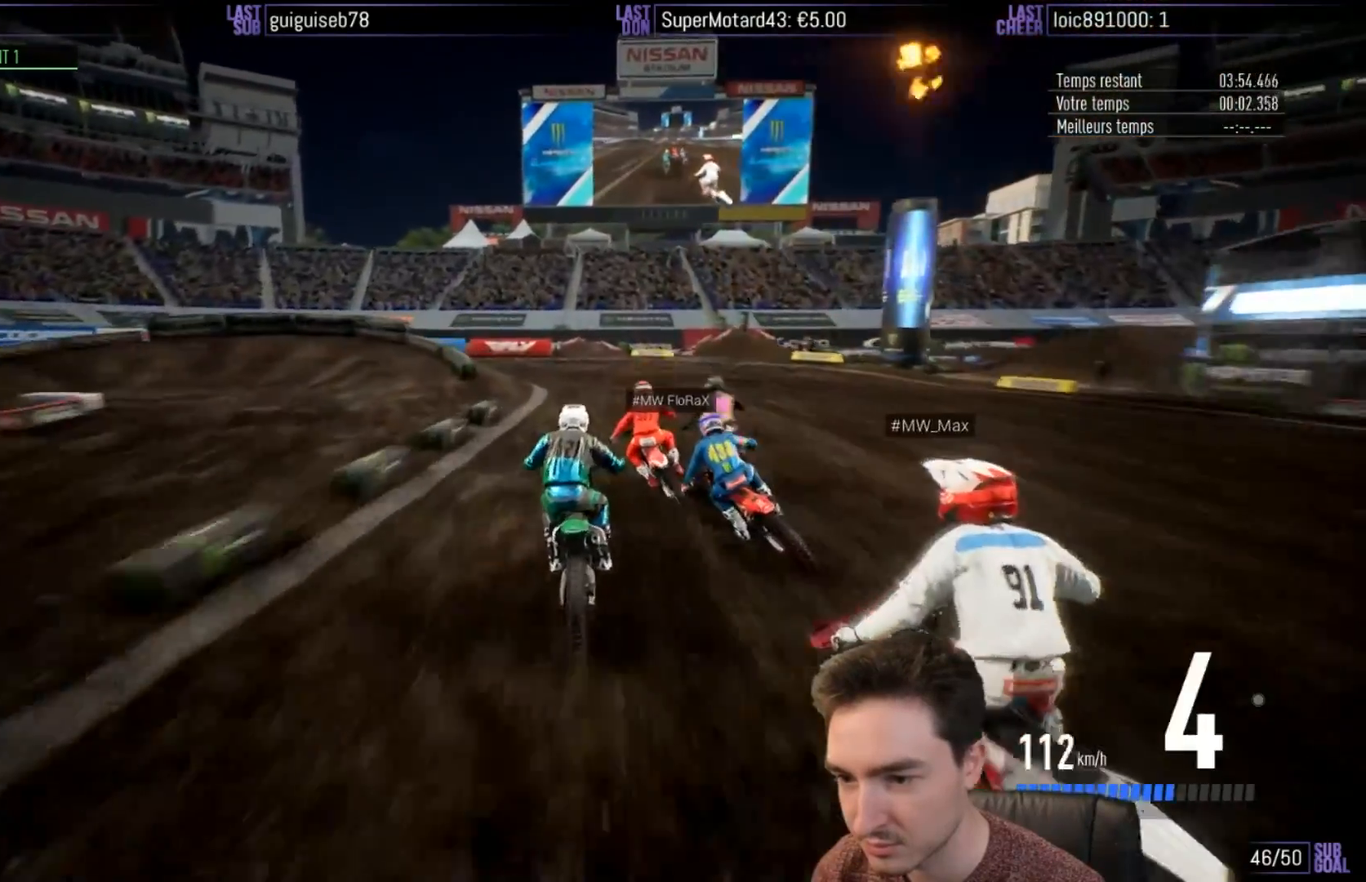
{"buttons": ["L2"], "left_stick": "left", "right_stick": "center", "events": [[50, "X", "up"], [183, "L2", "up"], [183, "X", "down"], [233, "X", "up"], [350, "L2", "down"], [350, "X", "down"], [450, "X", "up"]]}
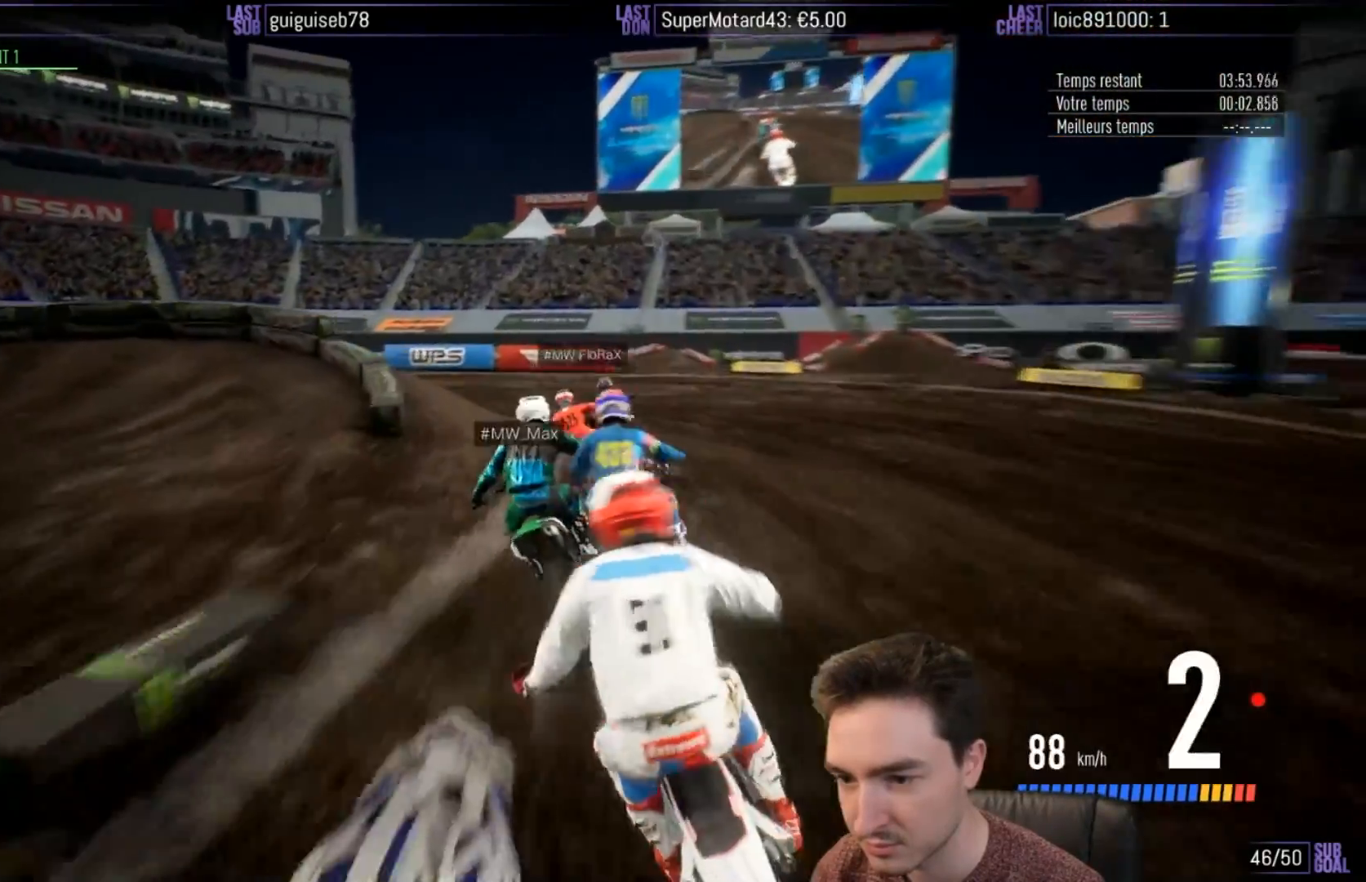
{"buttons": [], "left_stick": "left", "right_stick": "center", "events": [[33, "X", "down"], [117, "X", "up"], [250, "L2", "up"]]}
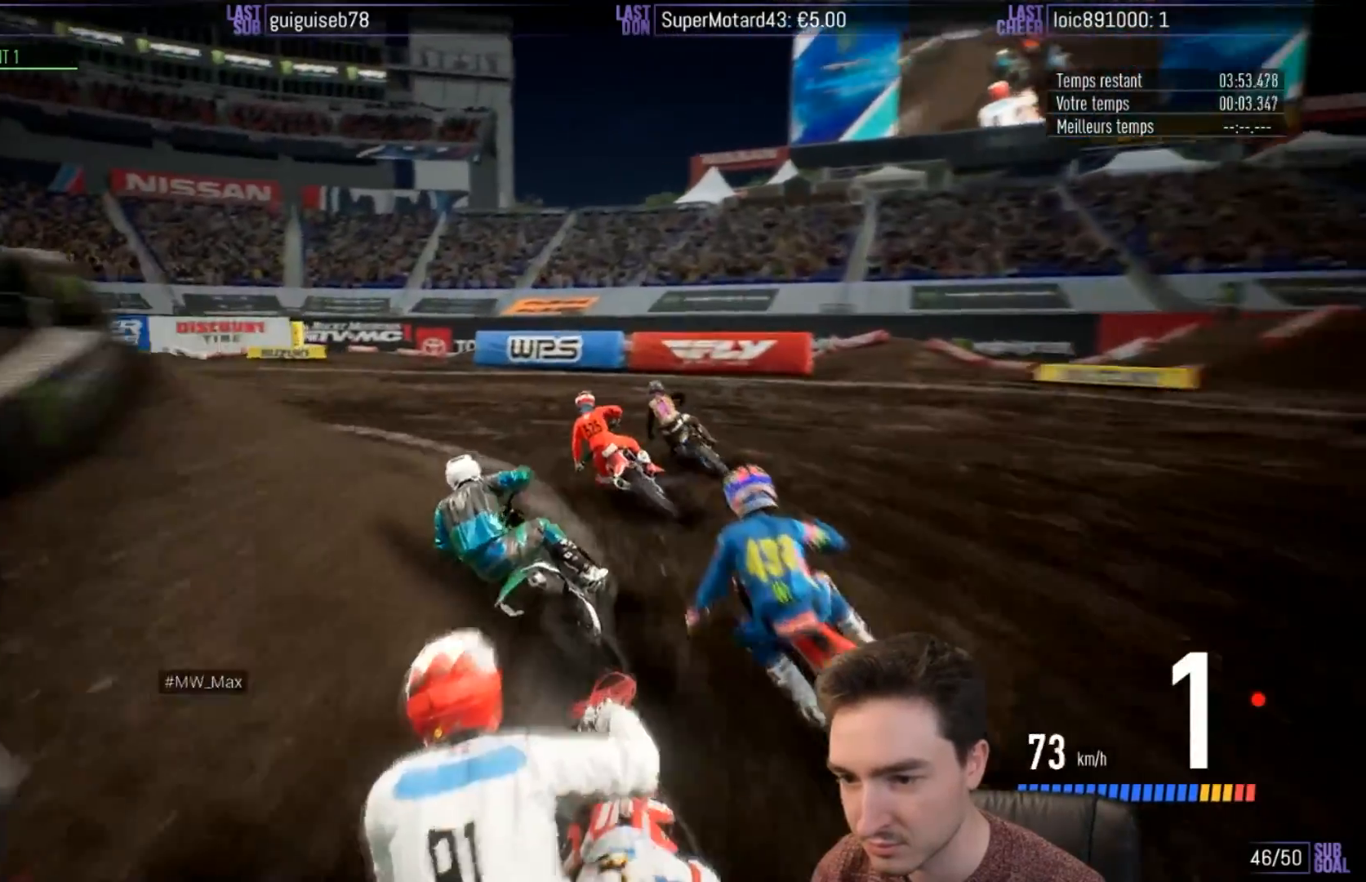
{"buttons": ["A", "L2"], "left_stick": "left", "right_stick": "center", "events": [[117, "L2", "down"], [150, "X", "down"], [200, "A", "down"], [417, "X", "up"]]}
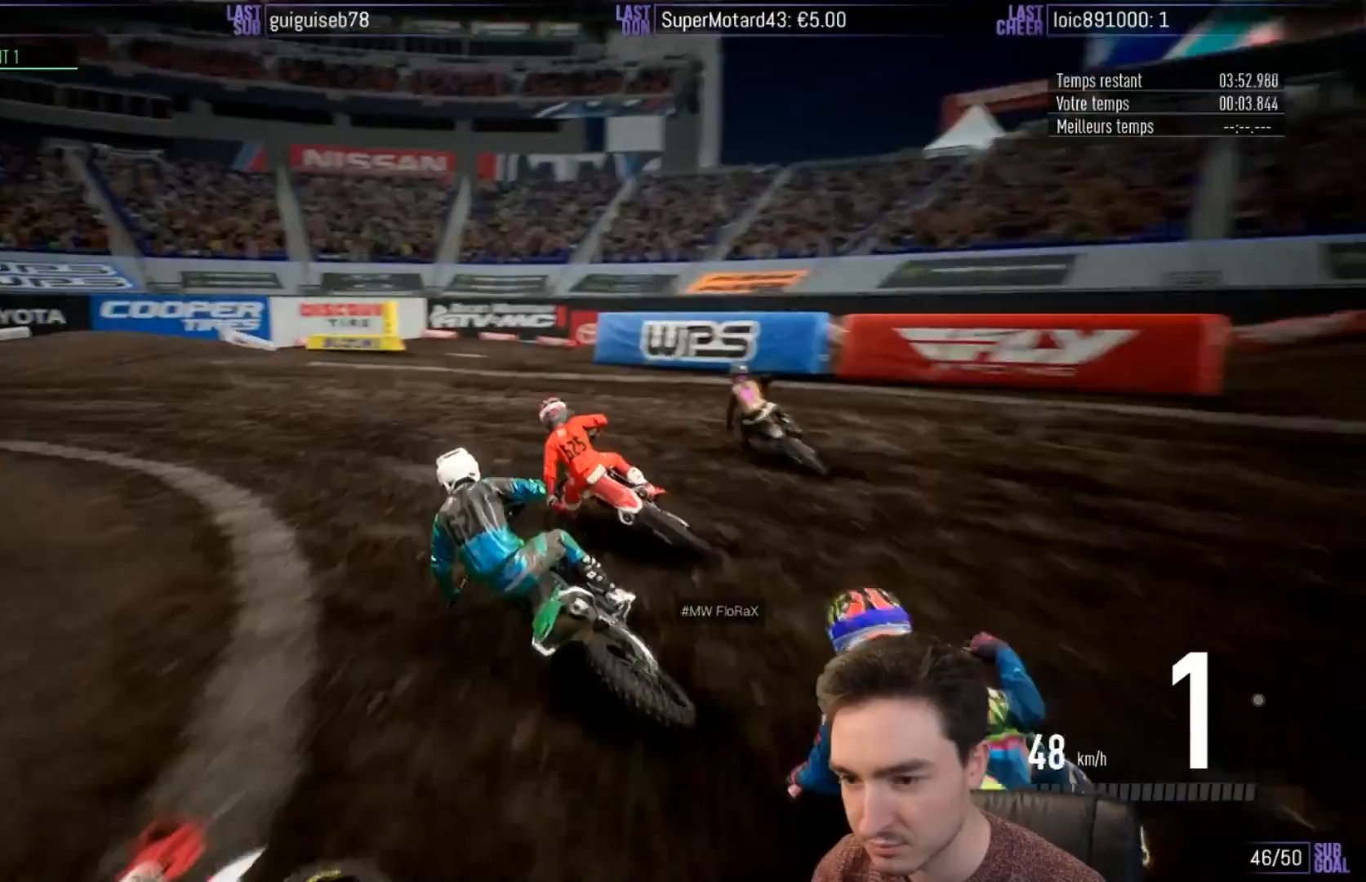
{"buttons": ["R2"], "left_stick": "left", "right_stick": "center"}
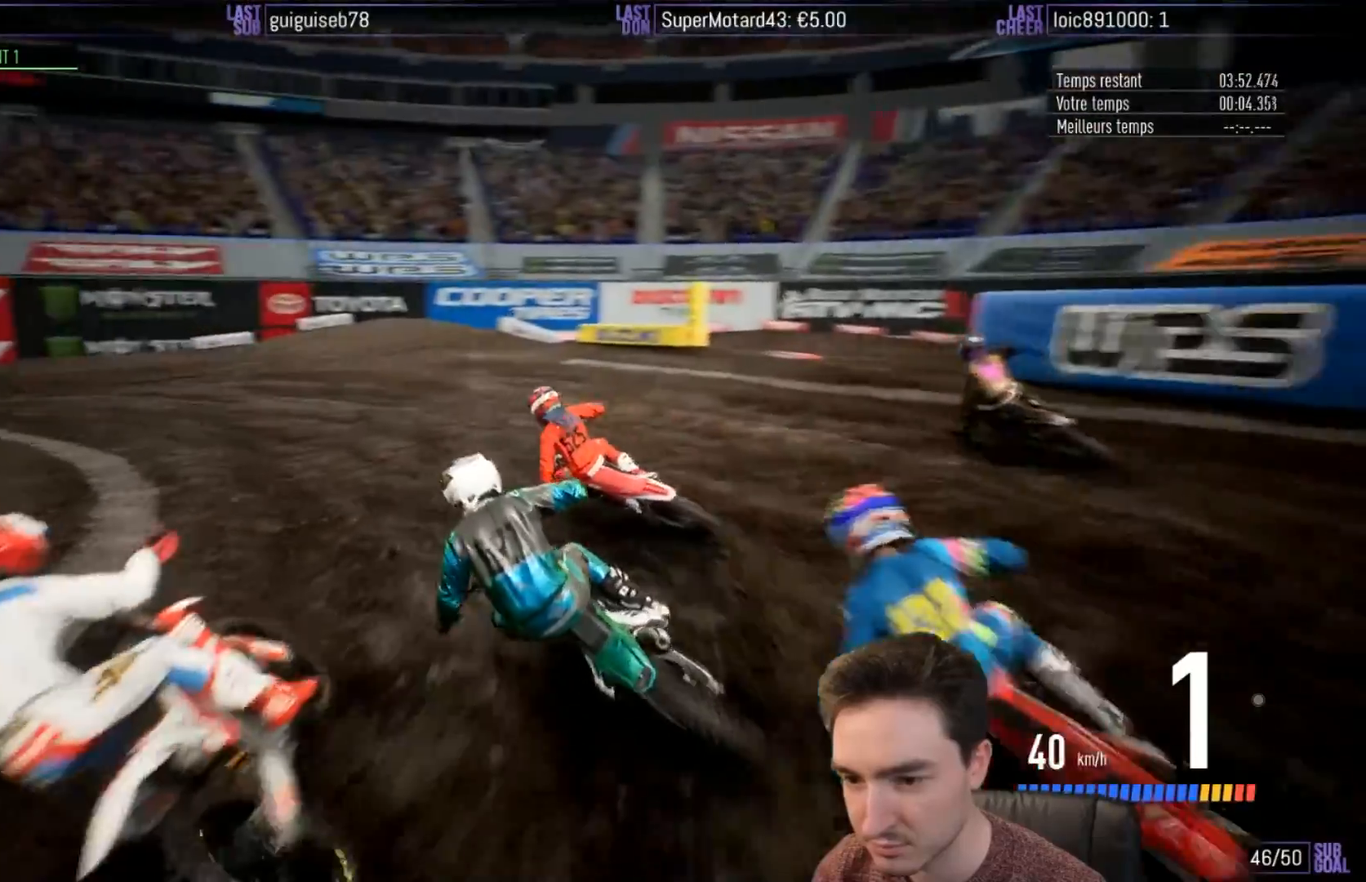
{"buttons": ["R2"], "left_stick": "left", "right_stick": "center", "events": [[250, "B", "down"], [300, "B", "up"]]}
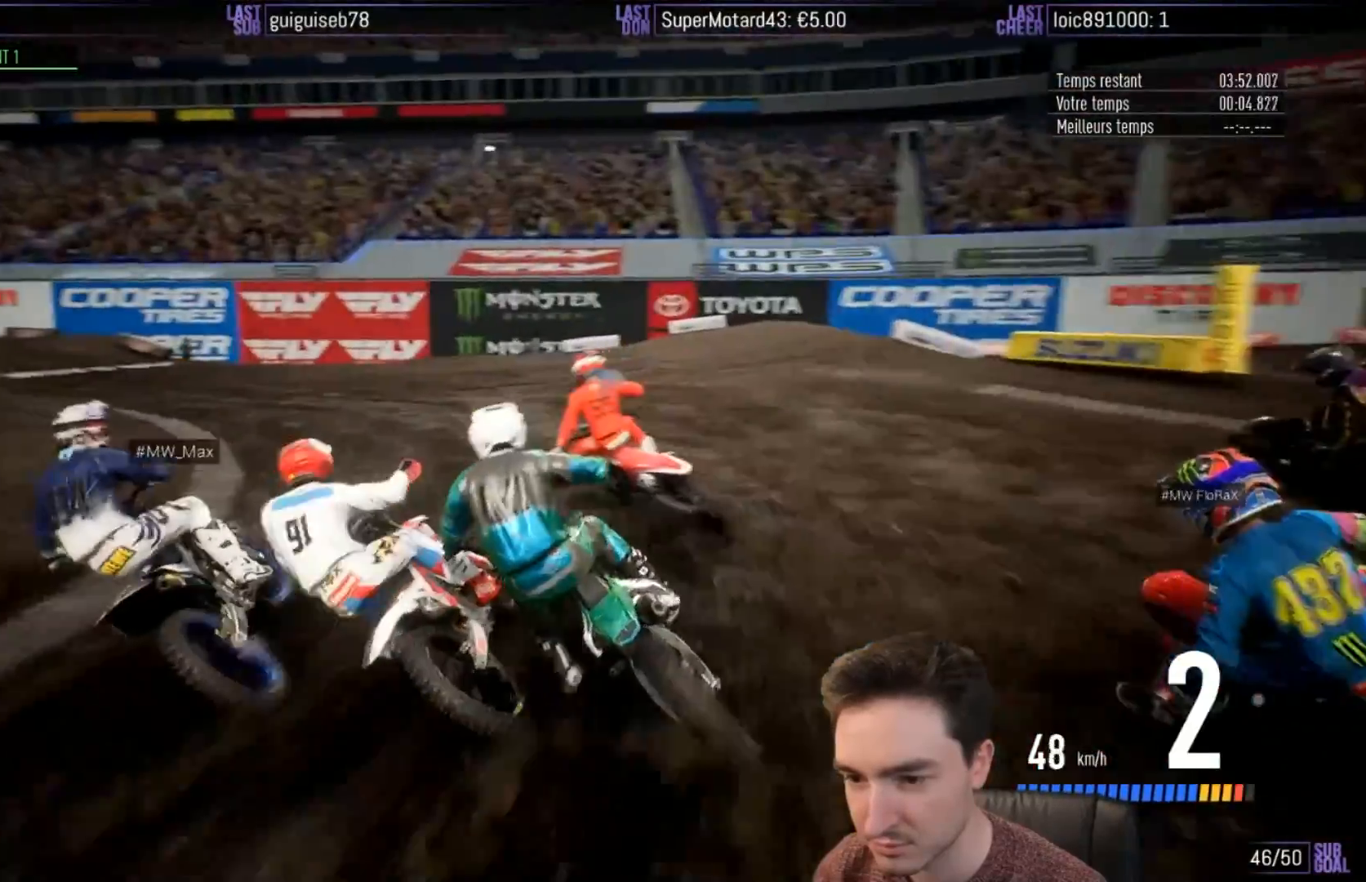
{"buttons": ["R2"], "left_stick": "left", "right_stick": "center", "events": []}
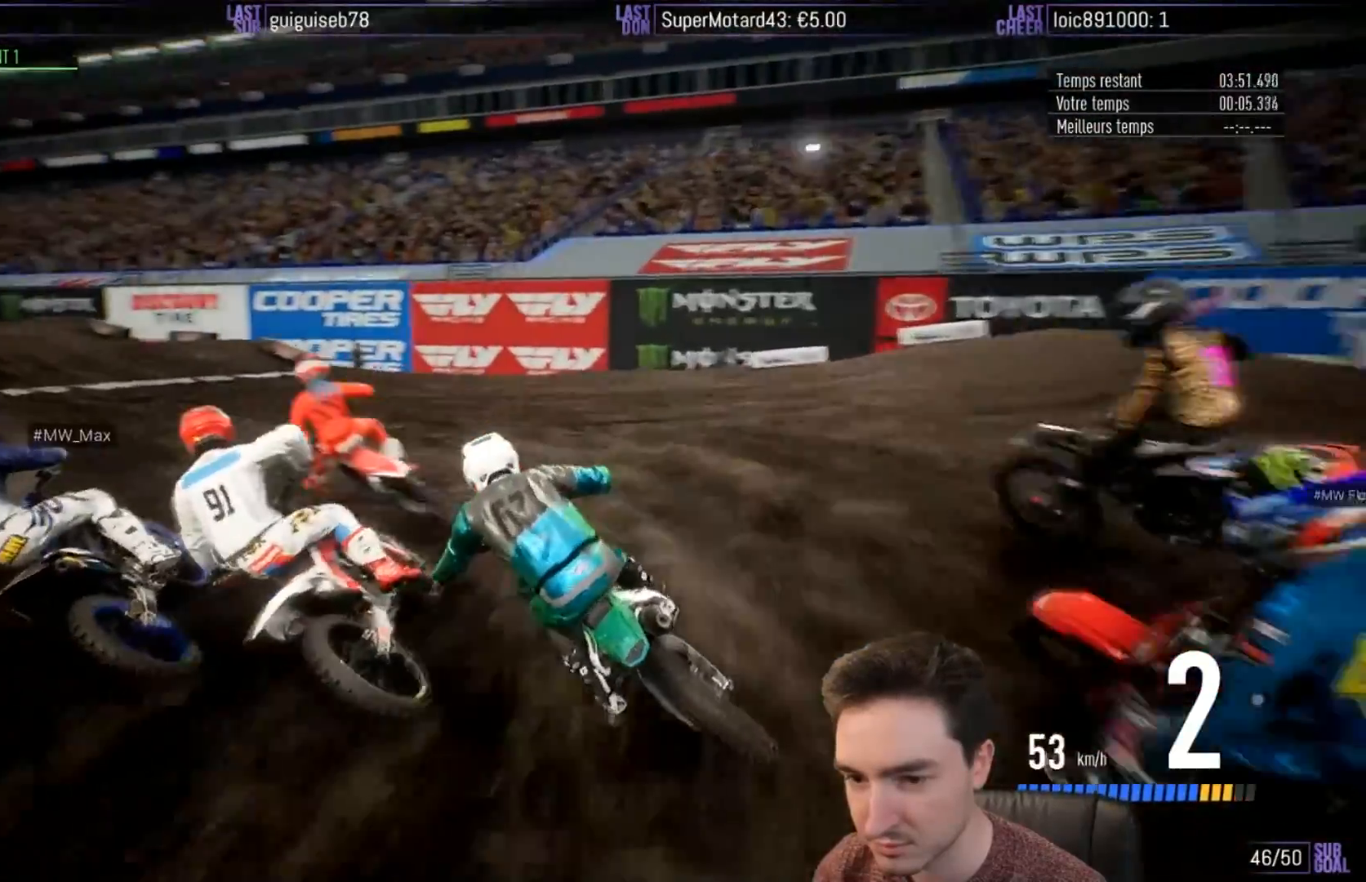
{"buttons": ["R2"], "left_stick": "left", "right_stick": "center", "events": [[33, "R2", "up"], [133, "R2", "down"], [350, "left_stick", "center"], [417, "left_stick", "left"]]}
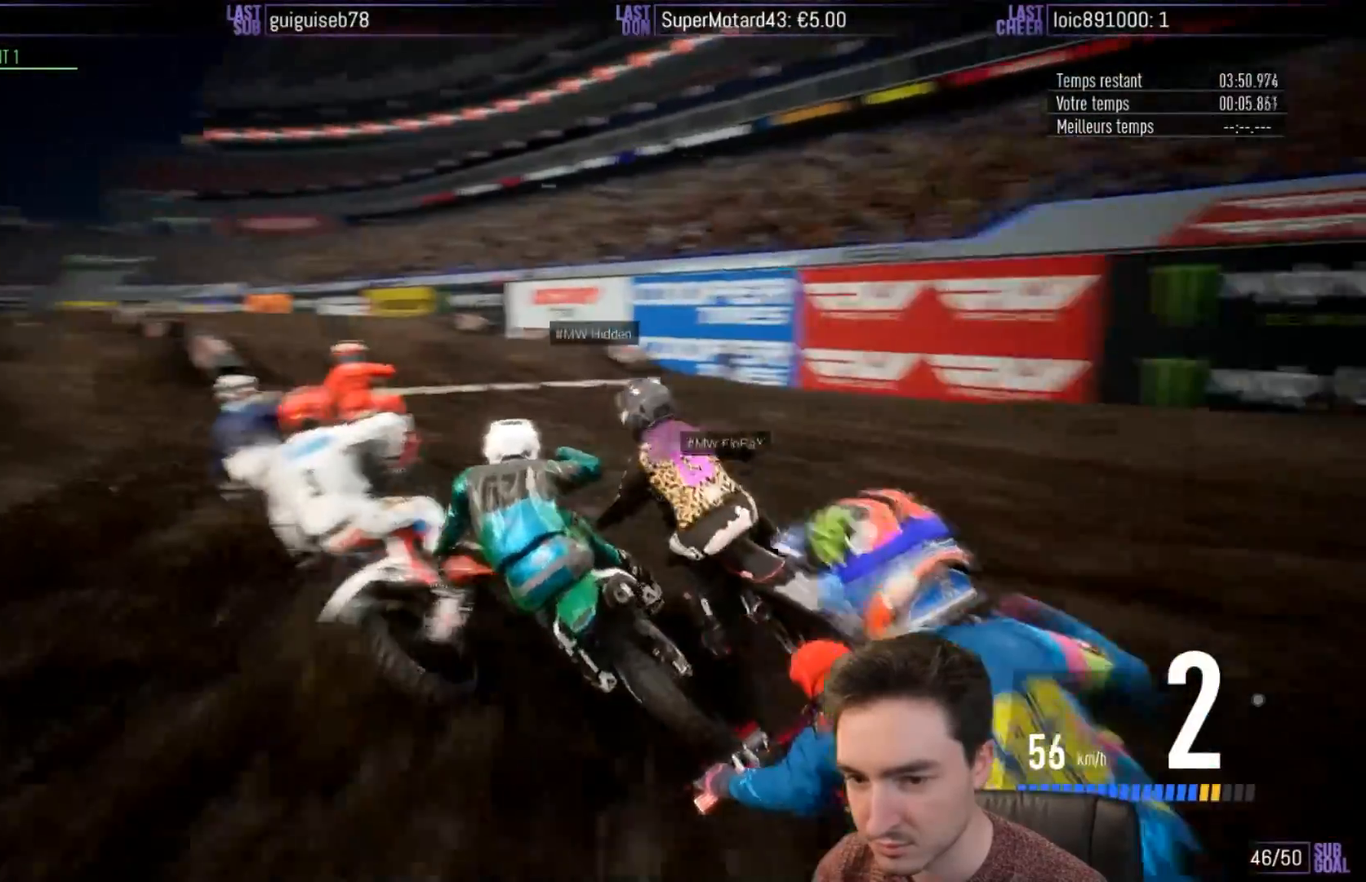
{"buttons": ["B", "R2"], "left_stick": "left", "right_stick": "center", "events": [[100, "left_stick", "center"], [267, "left_stick", "left"], [417, "B", "down"]]}